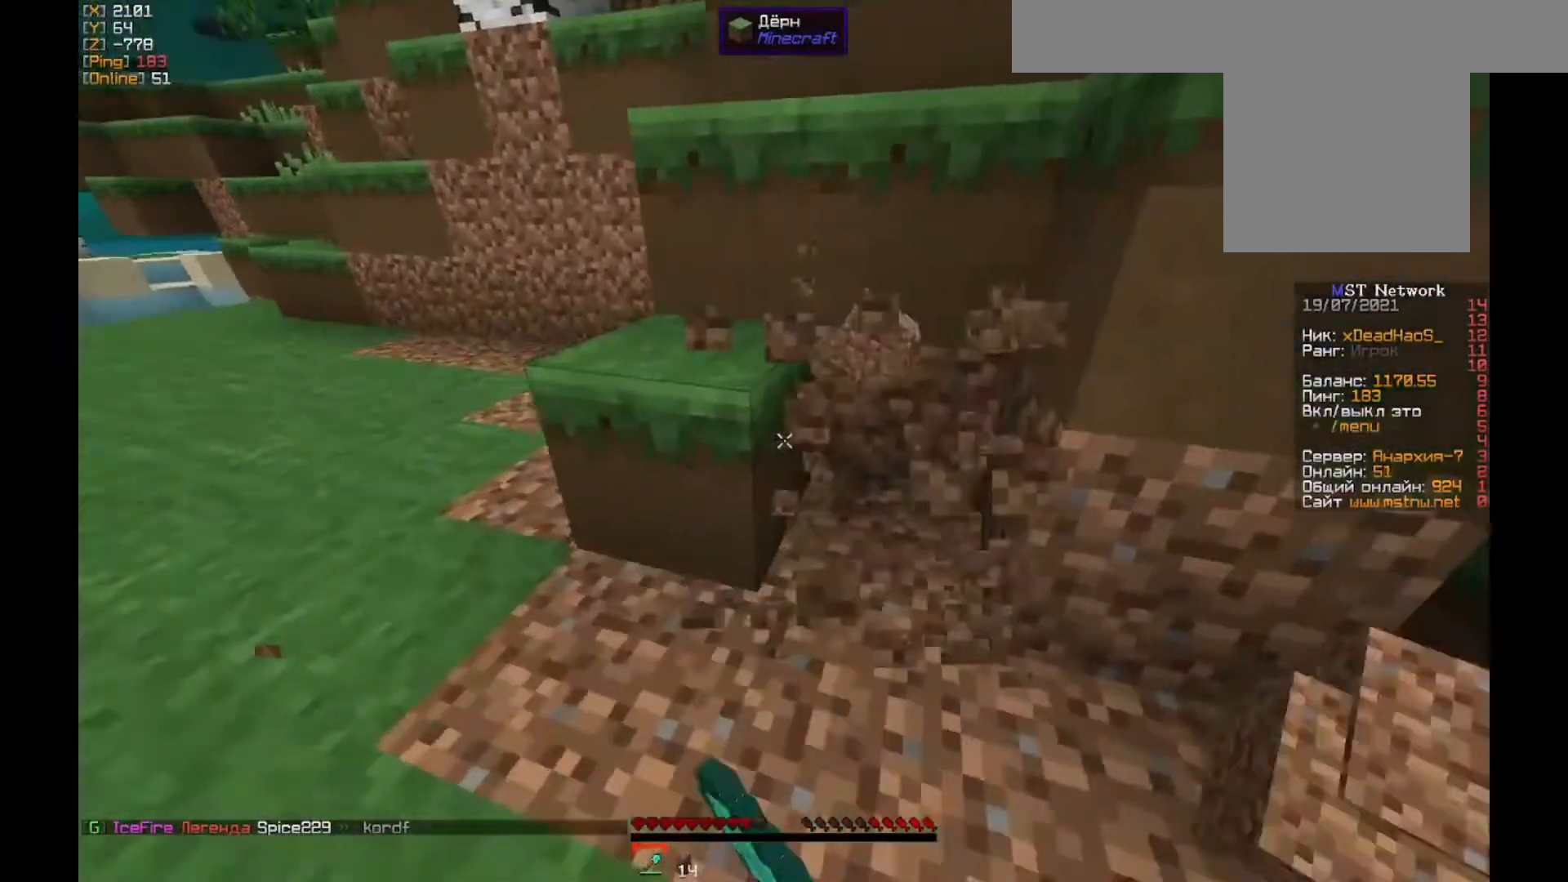
Gameplay with keyboard and mouse; each line is a JSON object with the keys and mouse buttons held at the frame after it. "events" lists presses ("down") and releases ("up") of "a", "d", "s", "w", "mouse_left" and "mouse_right" between this image and that frame as [ms after this image, input, new state], when the widget could be followed in between. "mouse_left", "mouse_right" = the "left", "right" buttons of the "mouse" list. No other keys are recorded. Fast repeated clicks can show as one long hold. Mouse movement is not recorded.
{"keys": ["d"], "mouse": ["left"], "events": [[217, "d", "down"], [283, "a", "up"]]}
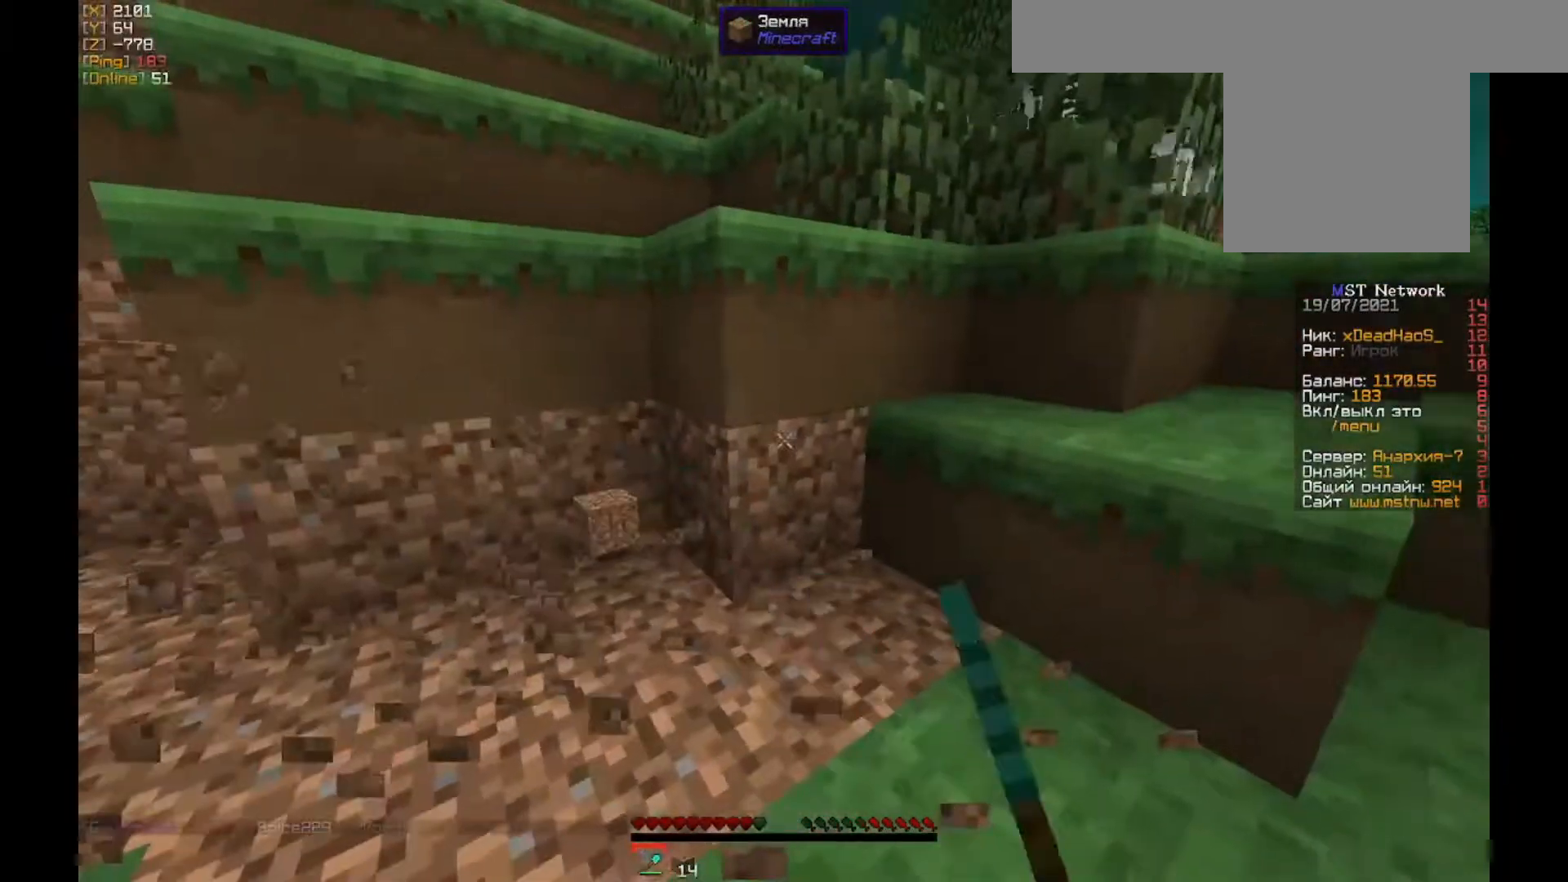
{"keys": ["d", "w"], "mouse": ["left"], "events": [[117, "w", "down"]]}
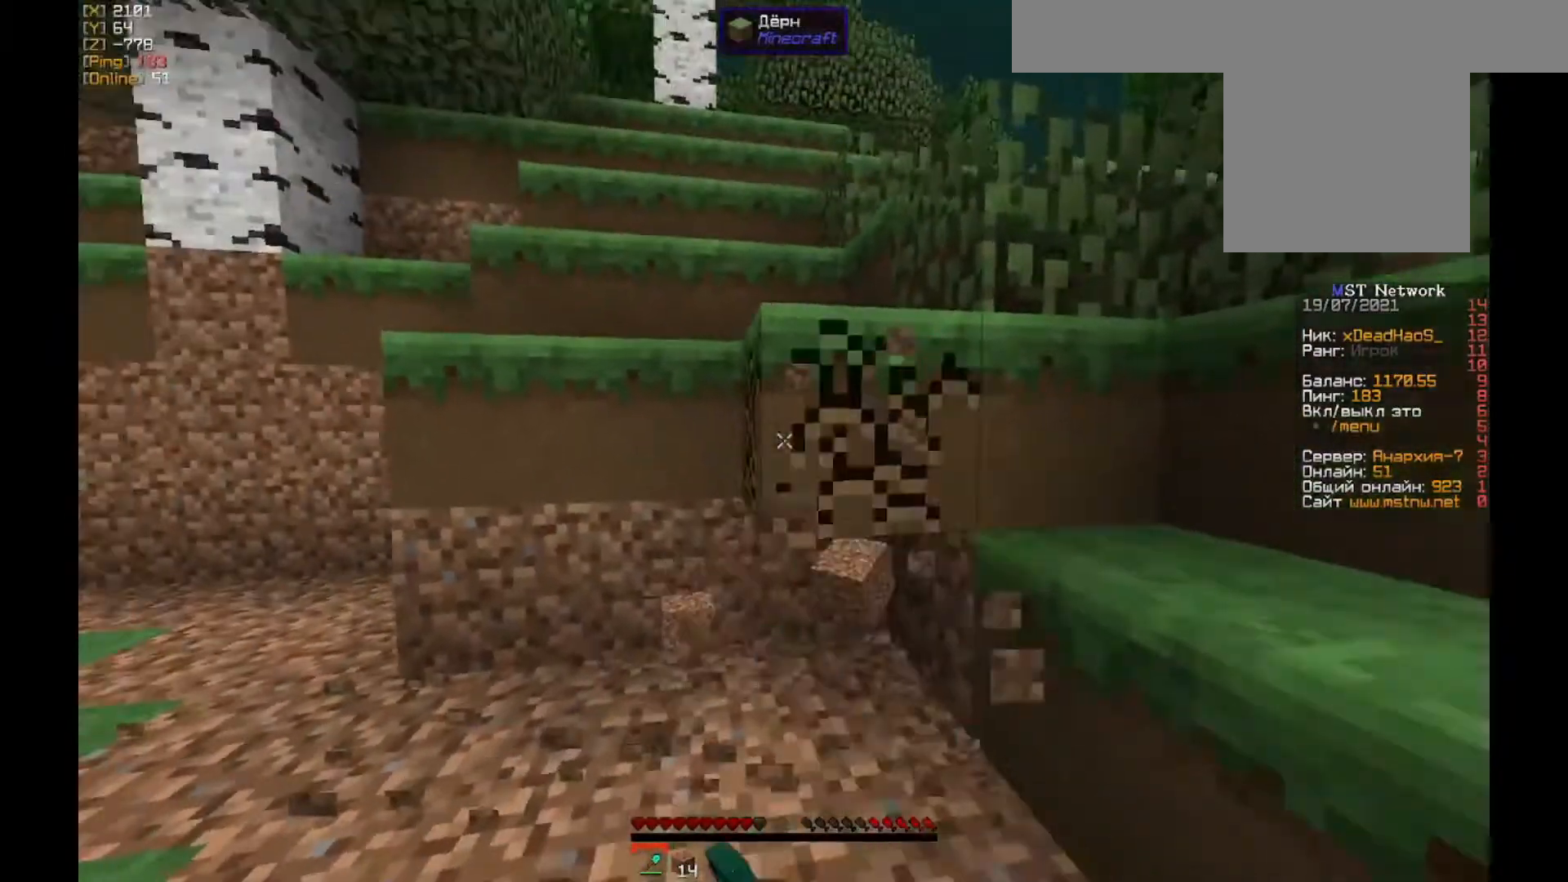
{"keys": ["a", "w"], "mouse": ["left"], "events": [[350, "d", "up"], [450, "a", "down"]]}
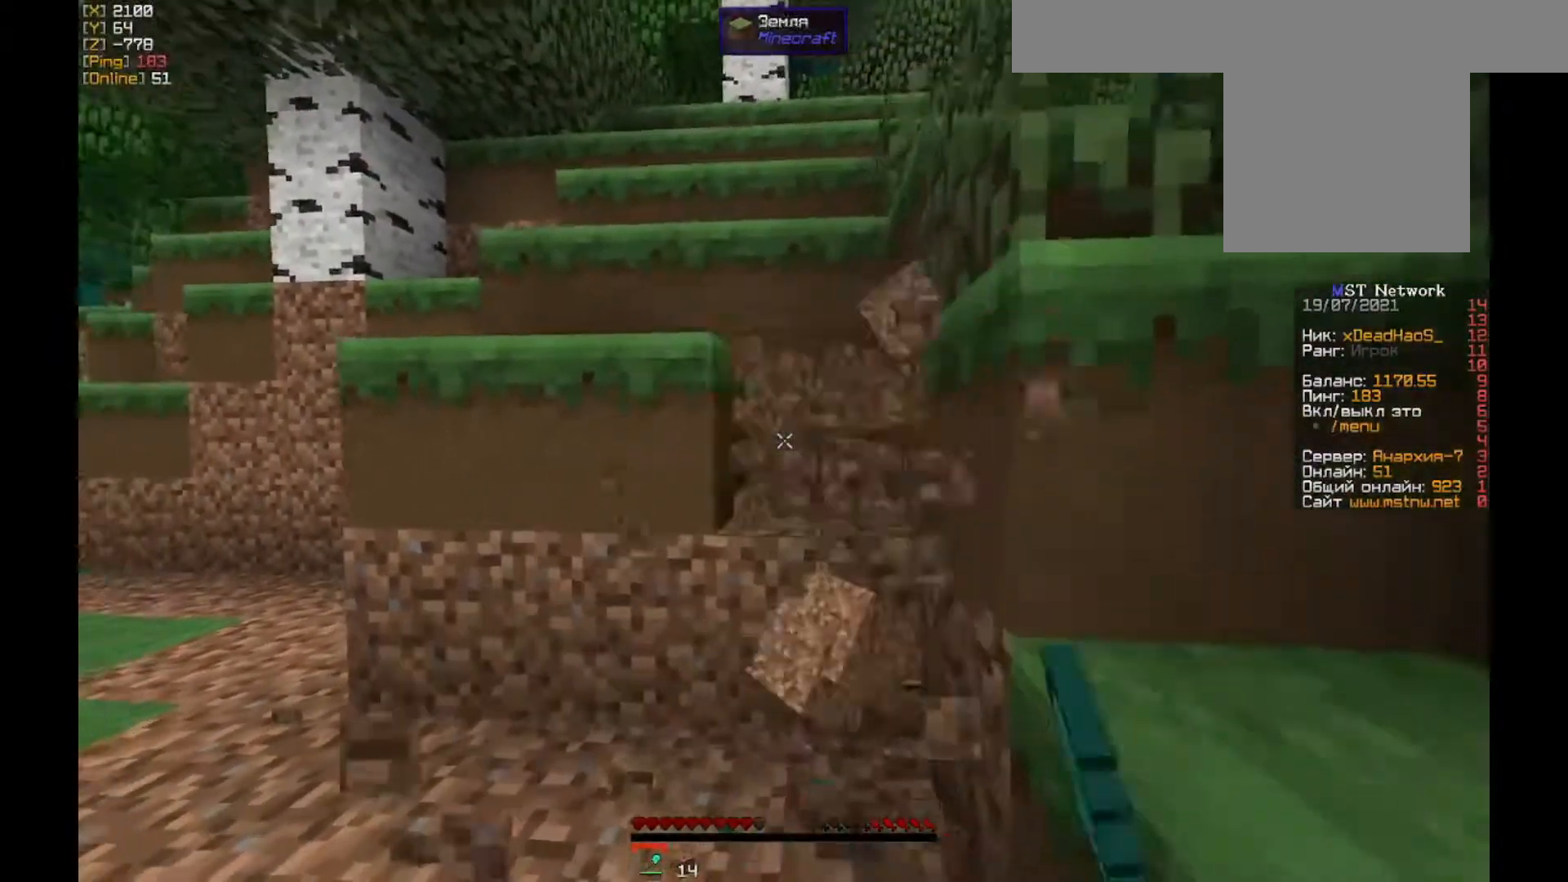
{"keys": ["a", "w"], "mouse": ["left"], "events": [[83, "w", "up"], [450, "w", "down"]]}
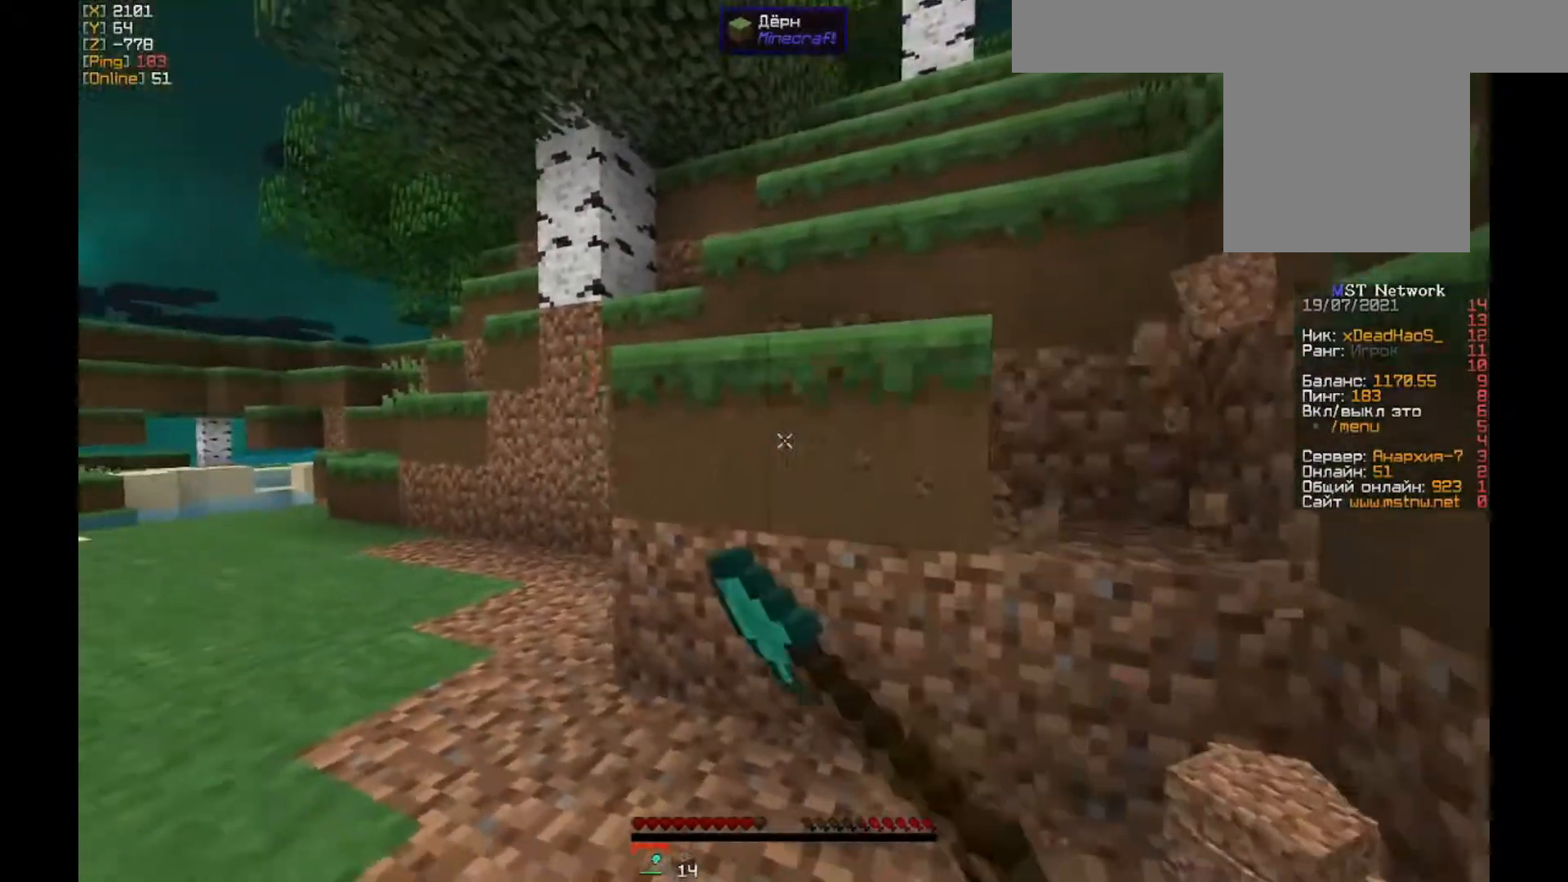
{"keys": ["a", "w"], "mouse": ["left"], "events": []}
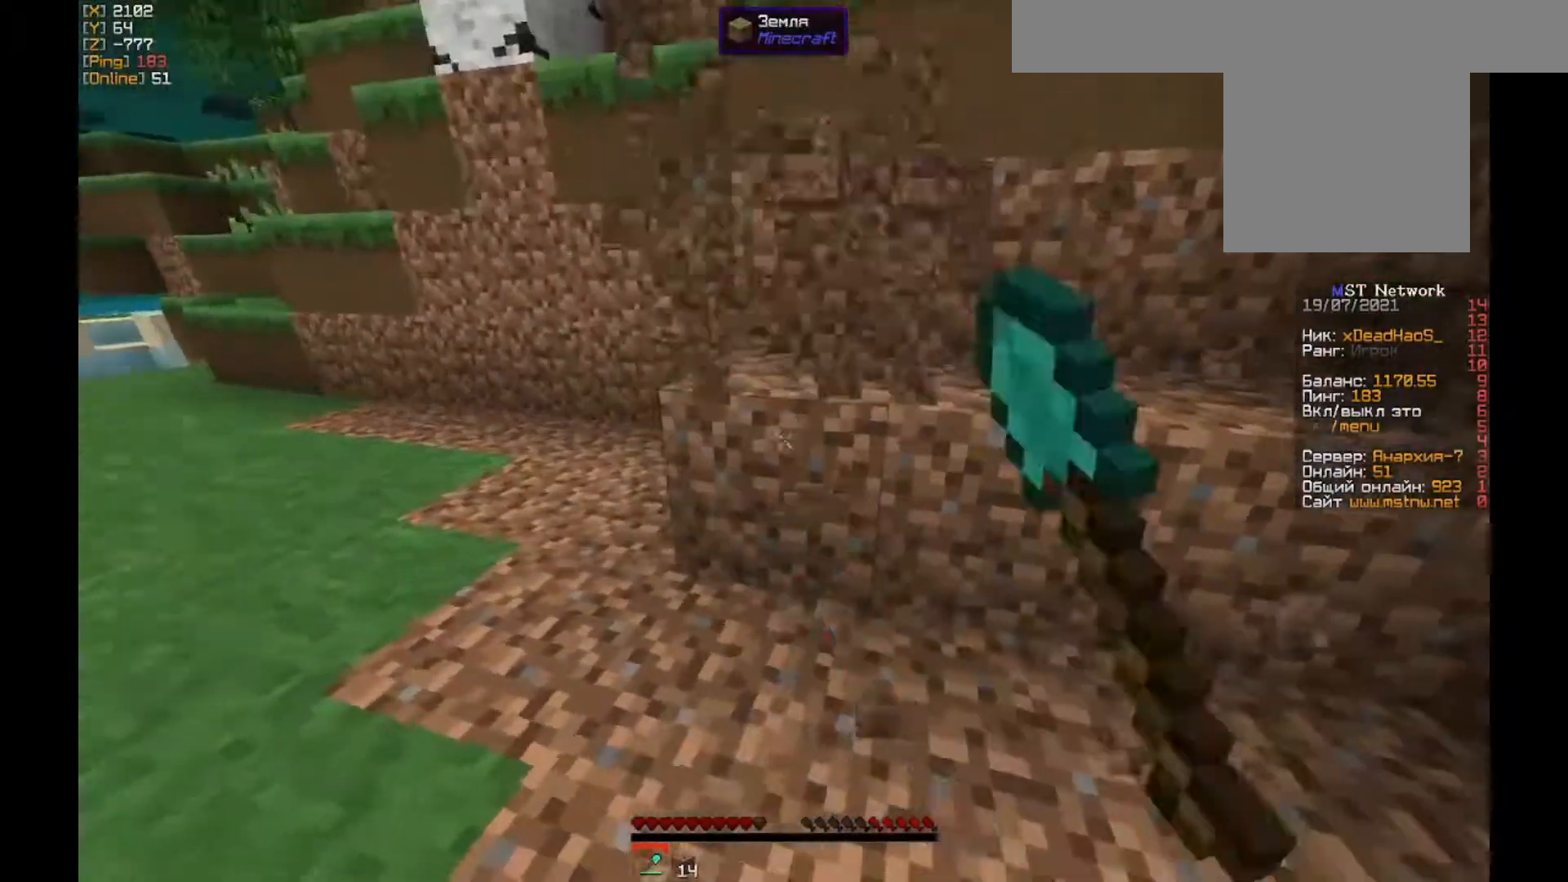
{"keys": ["d"], "mouse": ["left"], "events": [[217, "d", "down"], [317, "a", "up"], [317, "w", "up"]]}
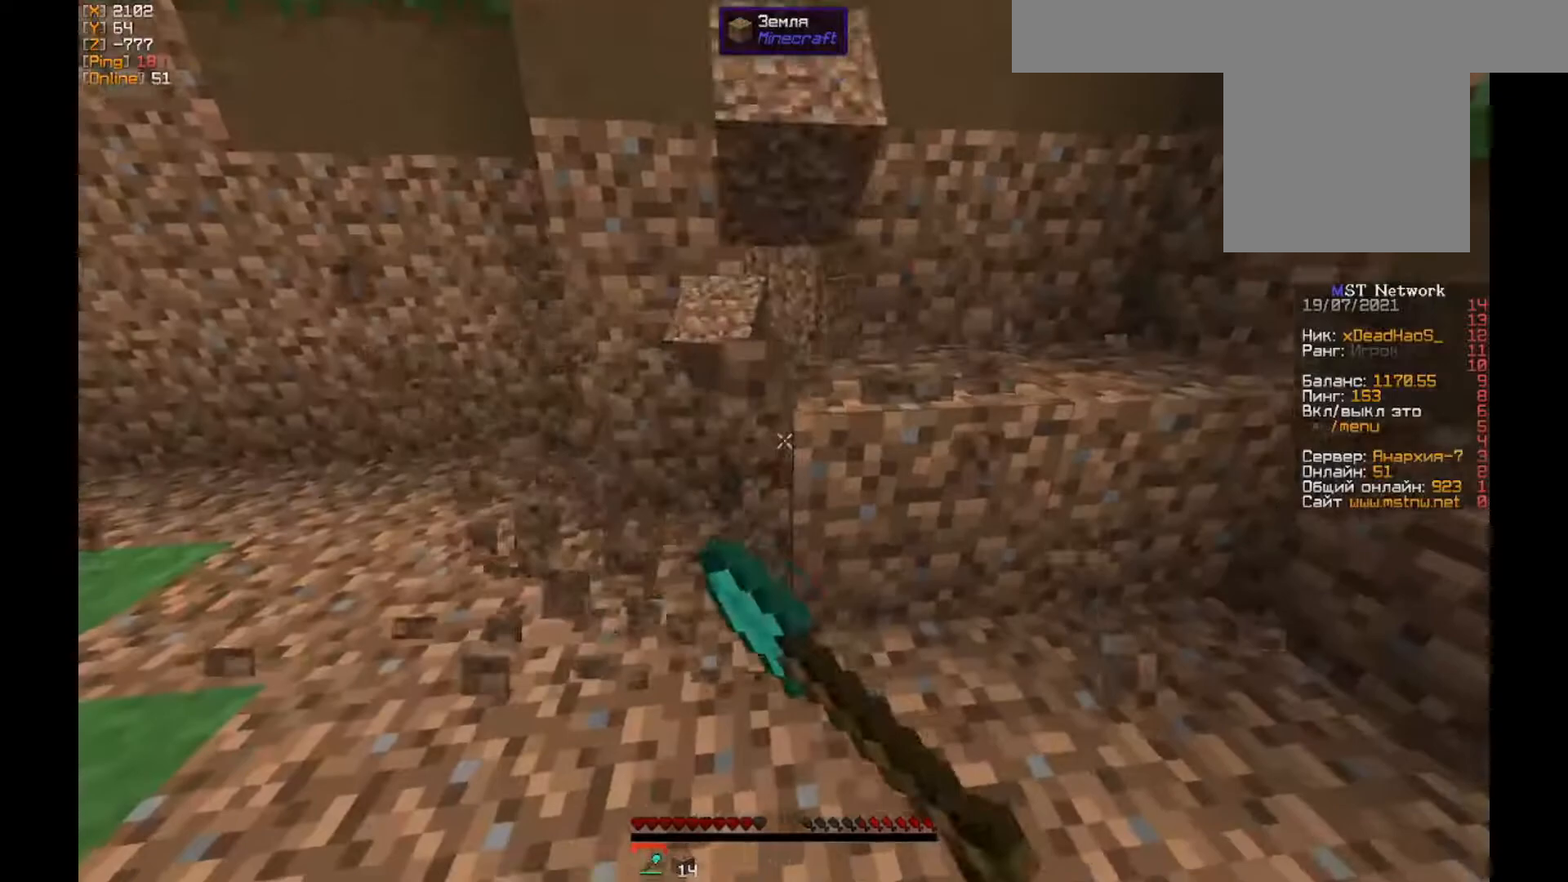
{"keys": ["d", "w"], "mouse": ["left"], "events": [[350, "w", "down"]]}
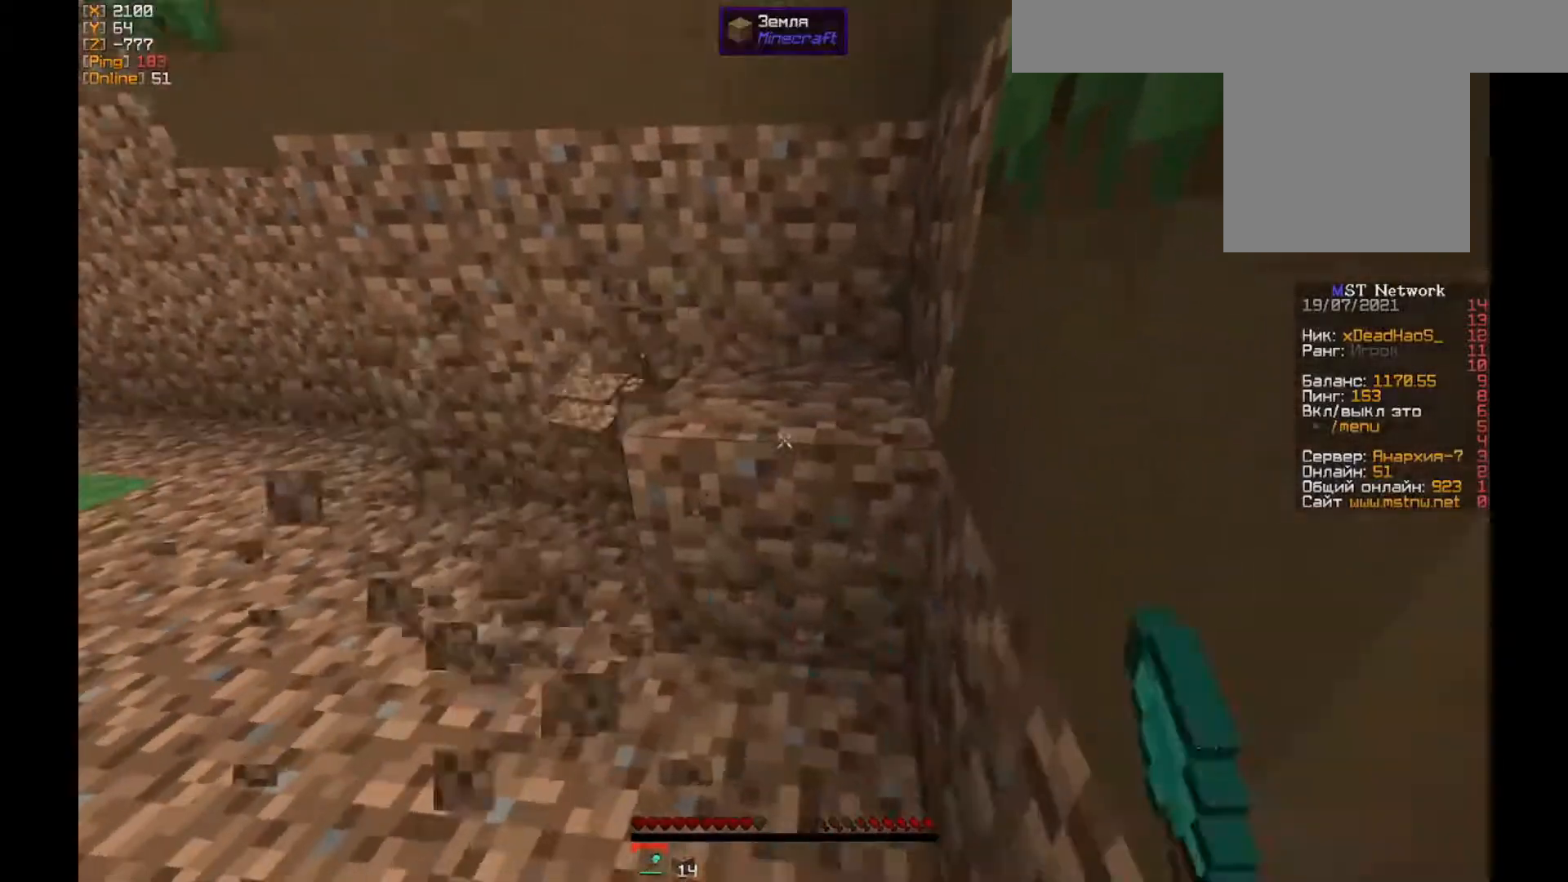
{"keys": ["a"], "mouse": ["left"], "events": [[450, "a", "down"], [450, "d", "up"], [450, "w", "up"]]}
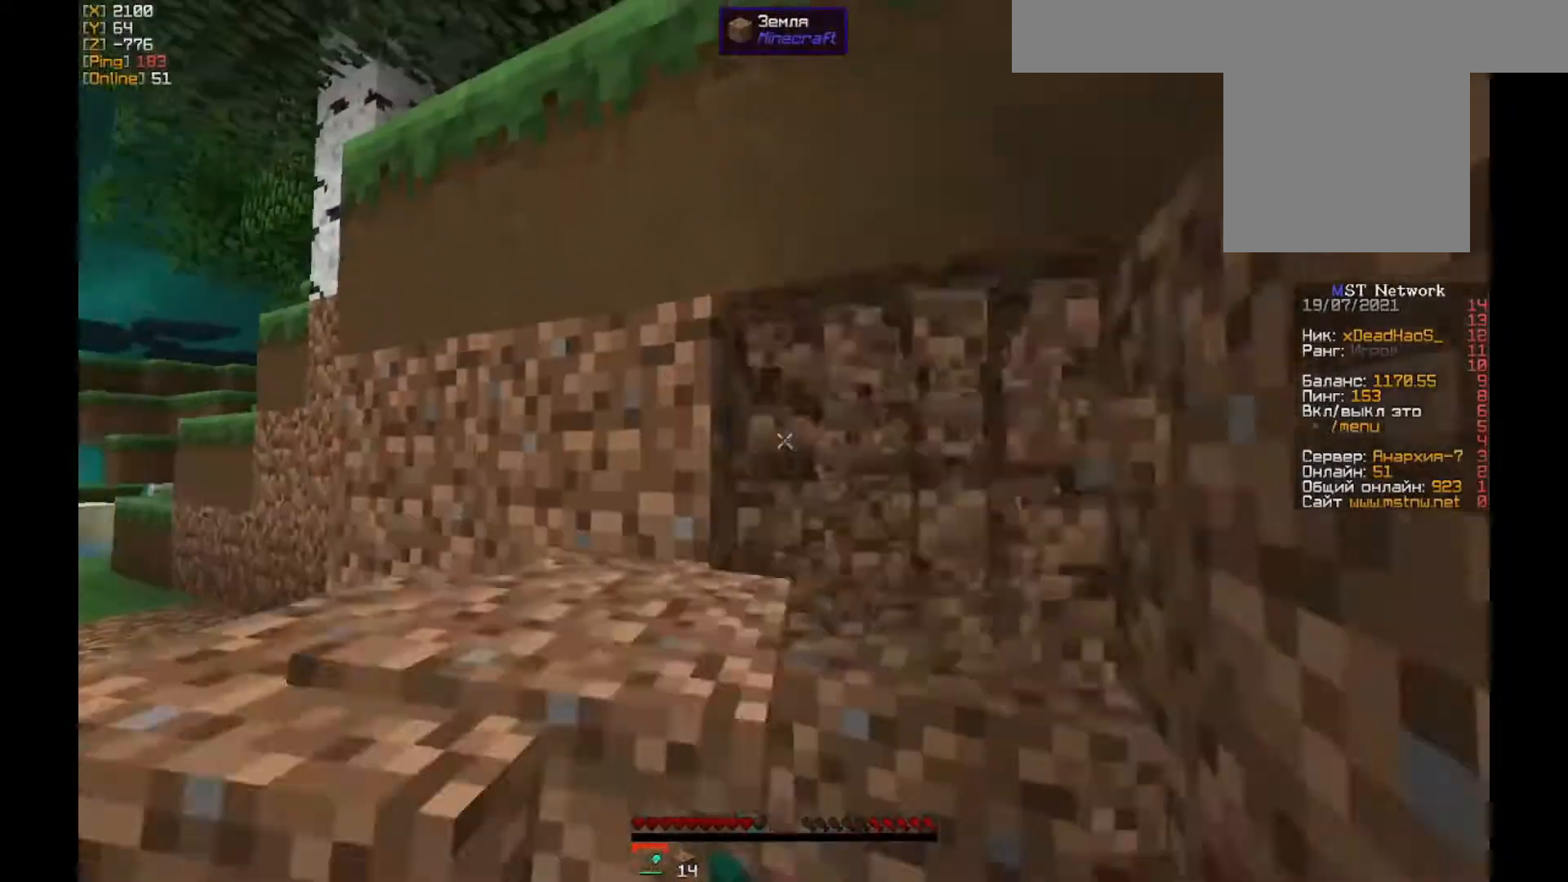
{"keys": ["a"], "mouse": ["left"], "events": []}
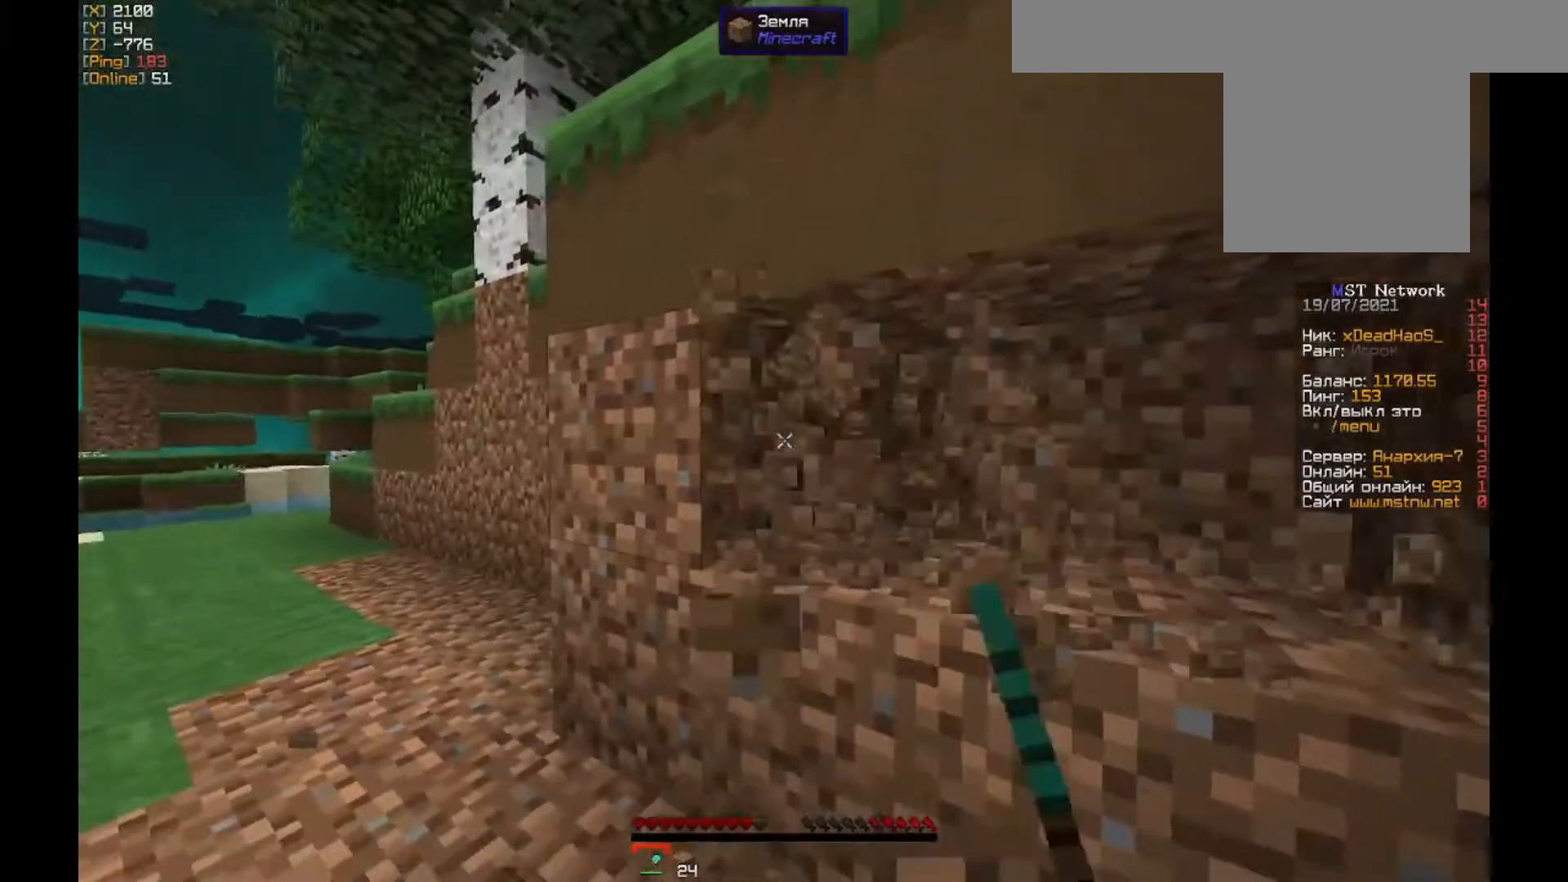
{"keys": ["a", "w"], "mouse": ["left"], "events": [[217, "w", "down"]]}
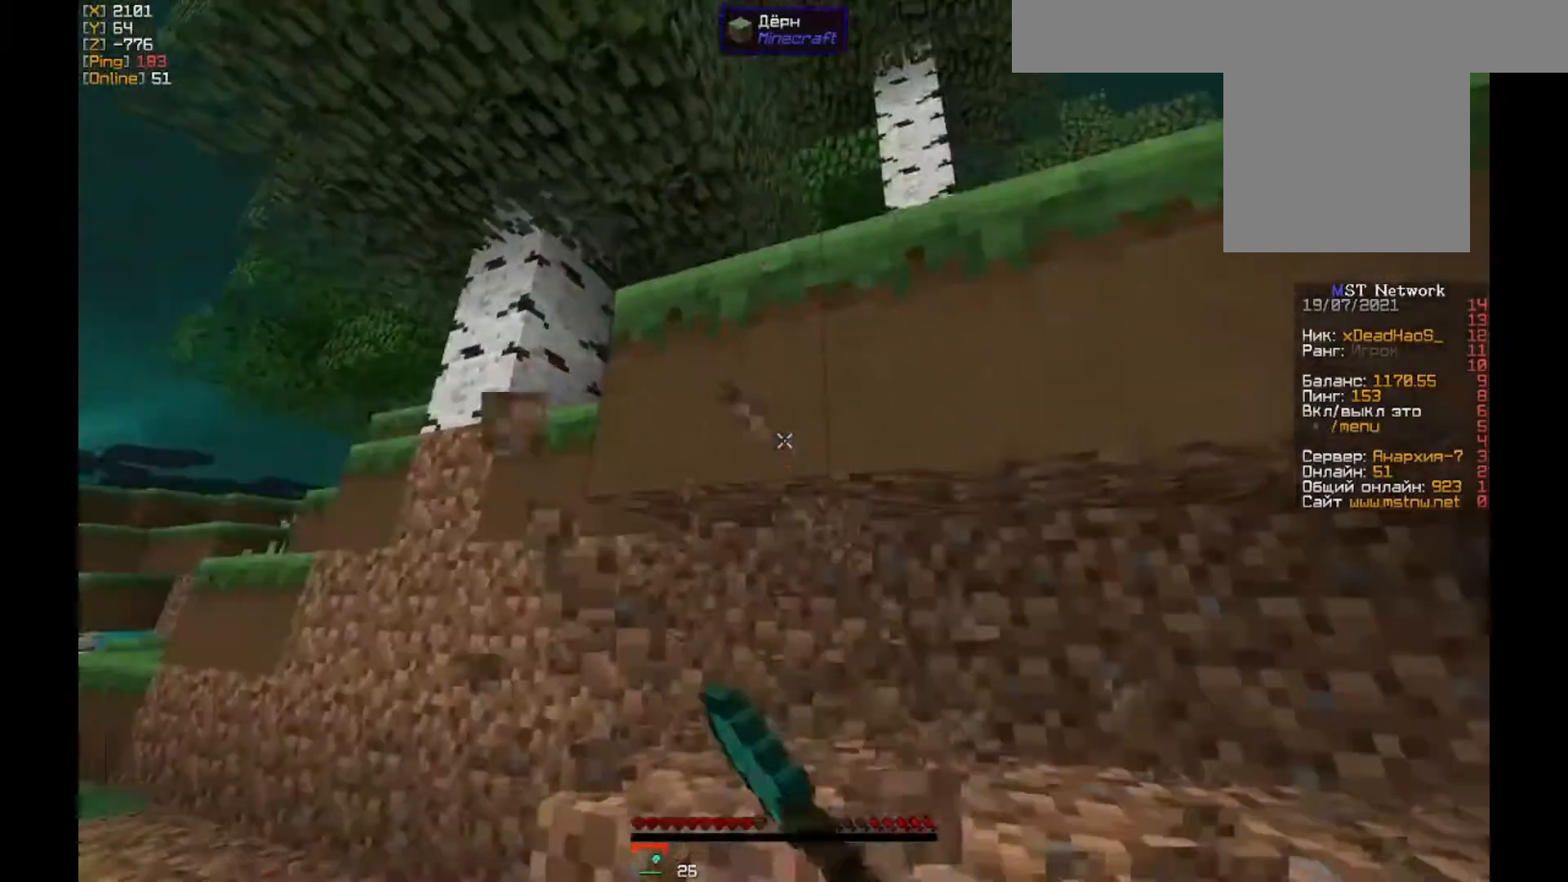
{"keys": ["d", "w"], "mouse": ["left"], "events": [[117, "w", "up"], [350, "a", "up"], [383, "d", "down"], [483, "w", "down"]]}
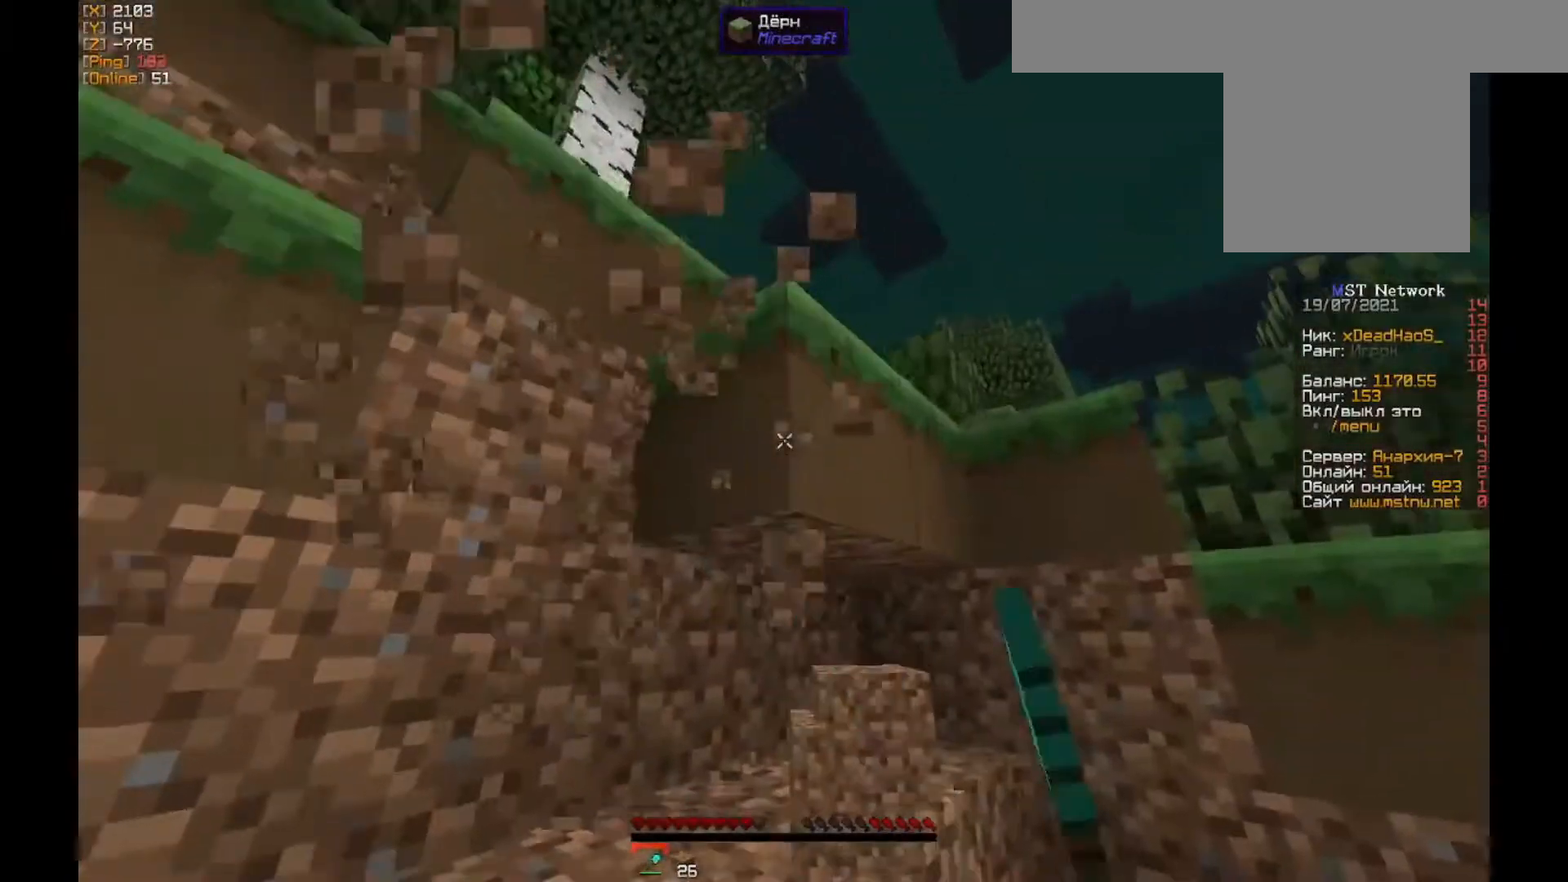
{"keys": ["d"], "mouse": ["left"], "events": [[350, "w", "up"]]}
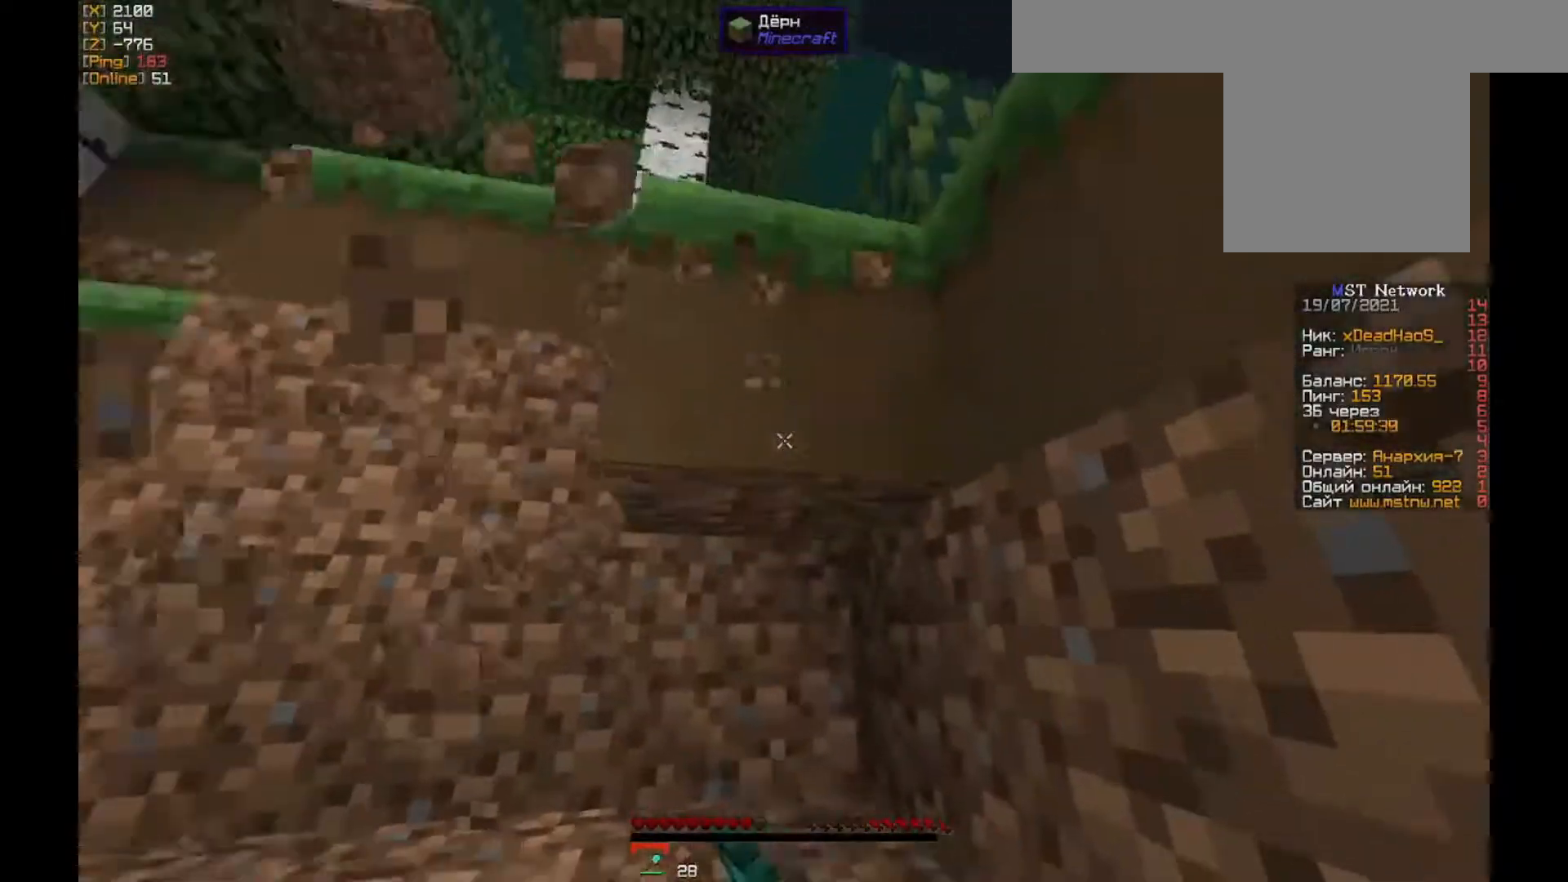
{"keys": ["d", "w"], "mouse": ["left"], "events": [[50, "w", "down"], [283, "w", "up"], [417, "w", "down"]]}
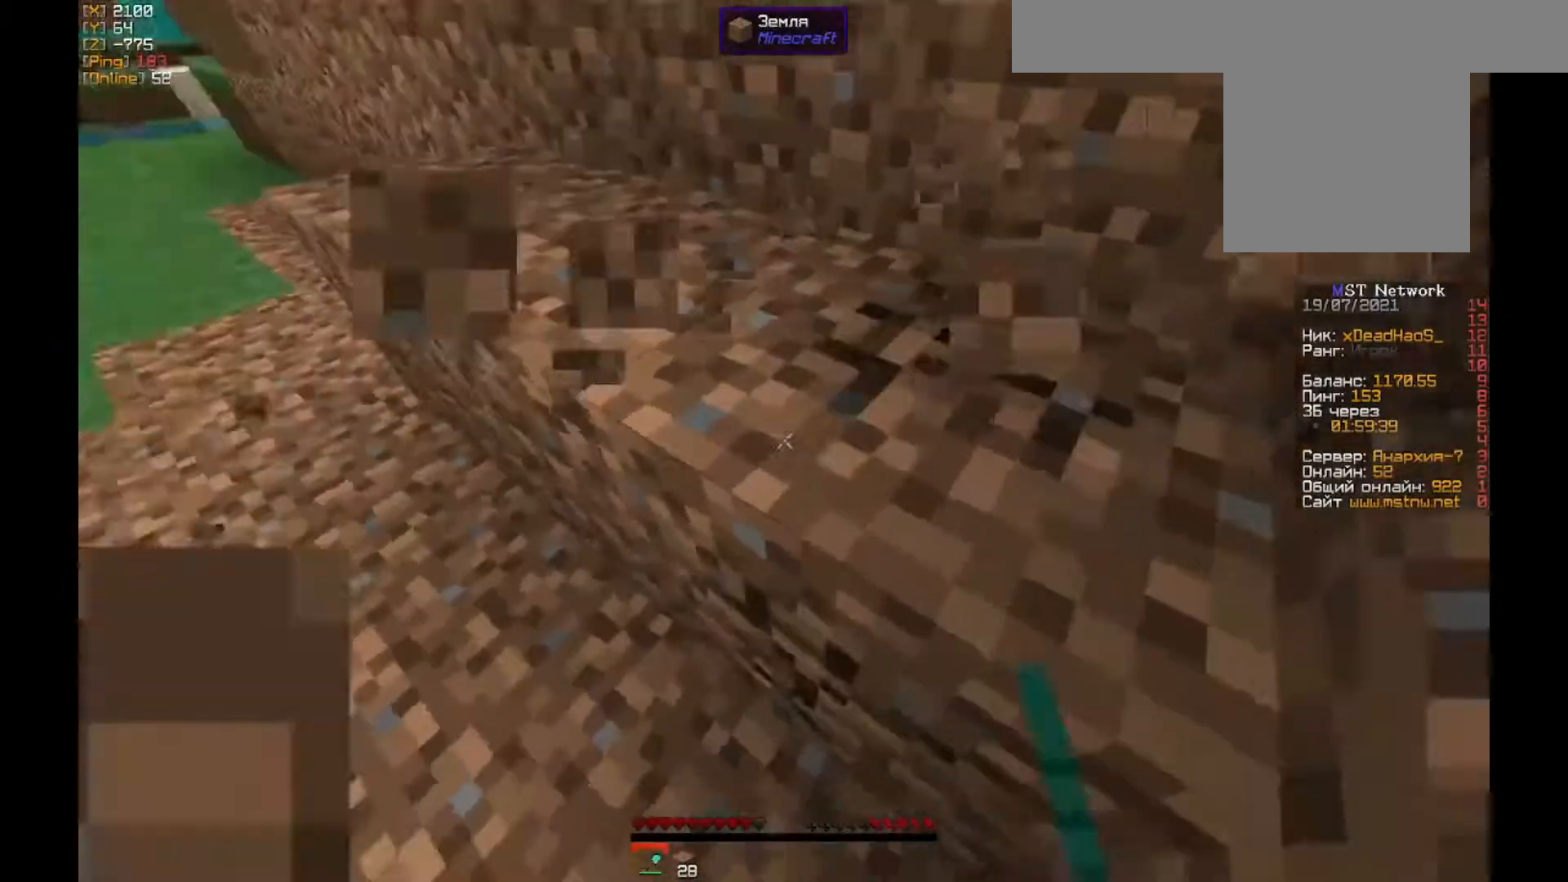
{"keys": ["d", "w"], "mouse": ["left"], "events": []}
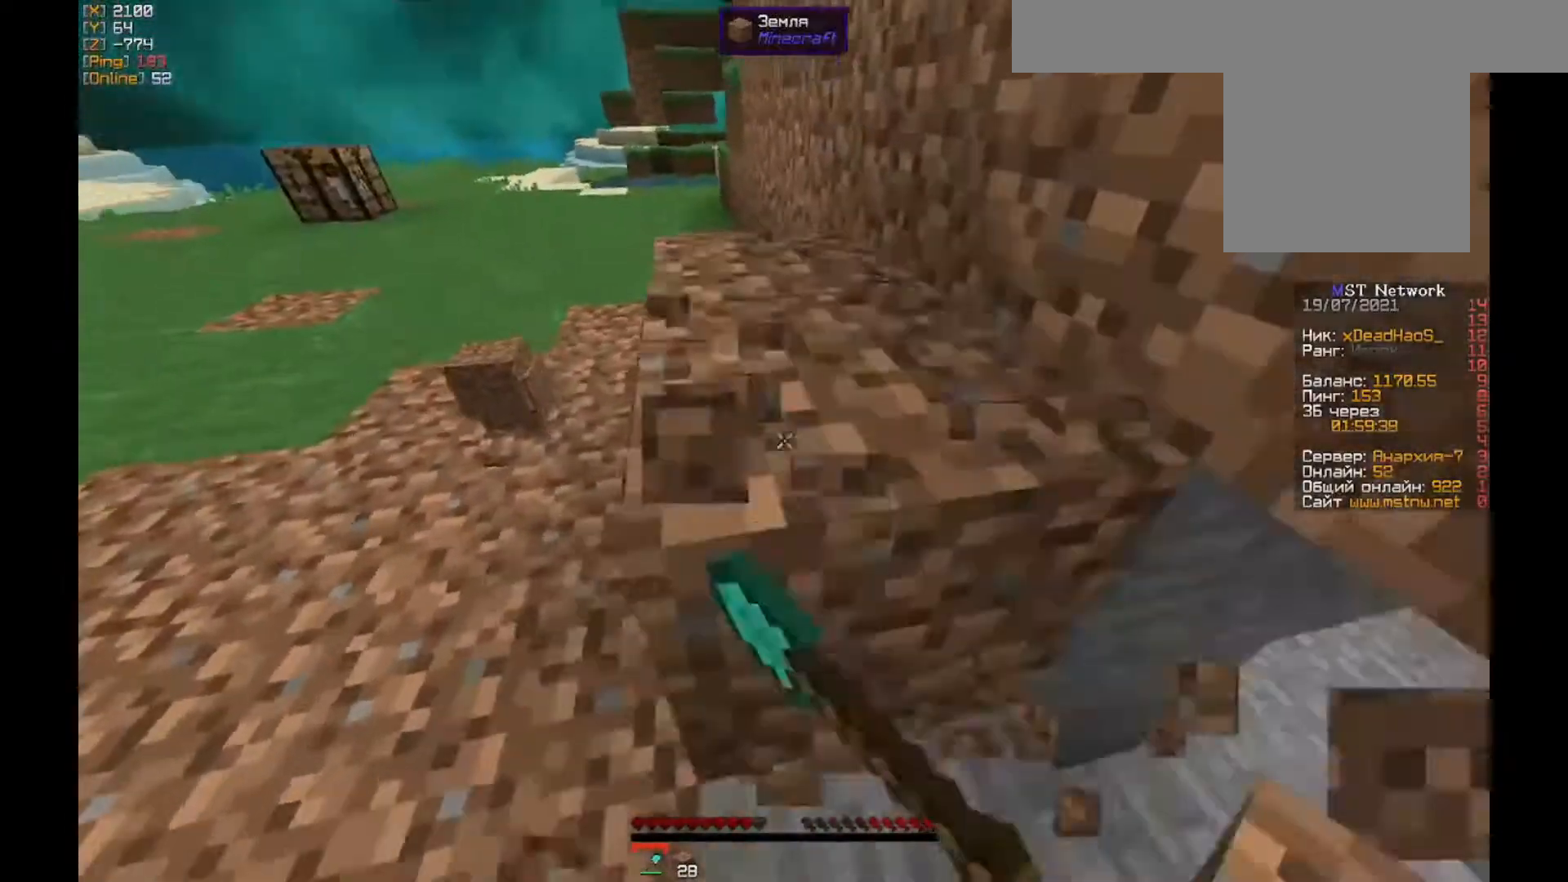
{"keys": ["a"], "mouse": [], "events": [[50, "d", "up"], [350, "a", "down"], [350, "w", "up"], [450, "mouse_left", "up"]]}
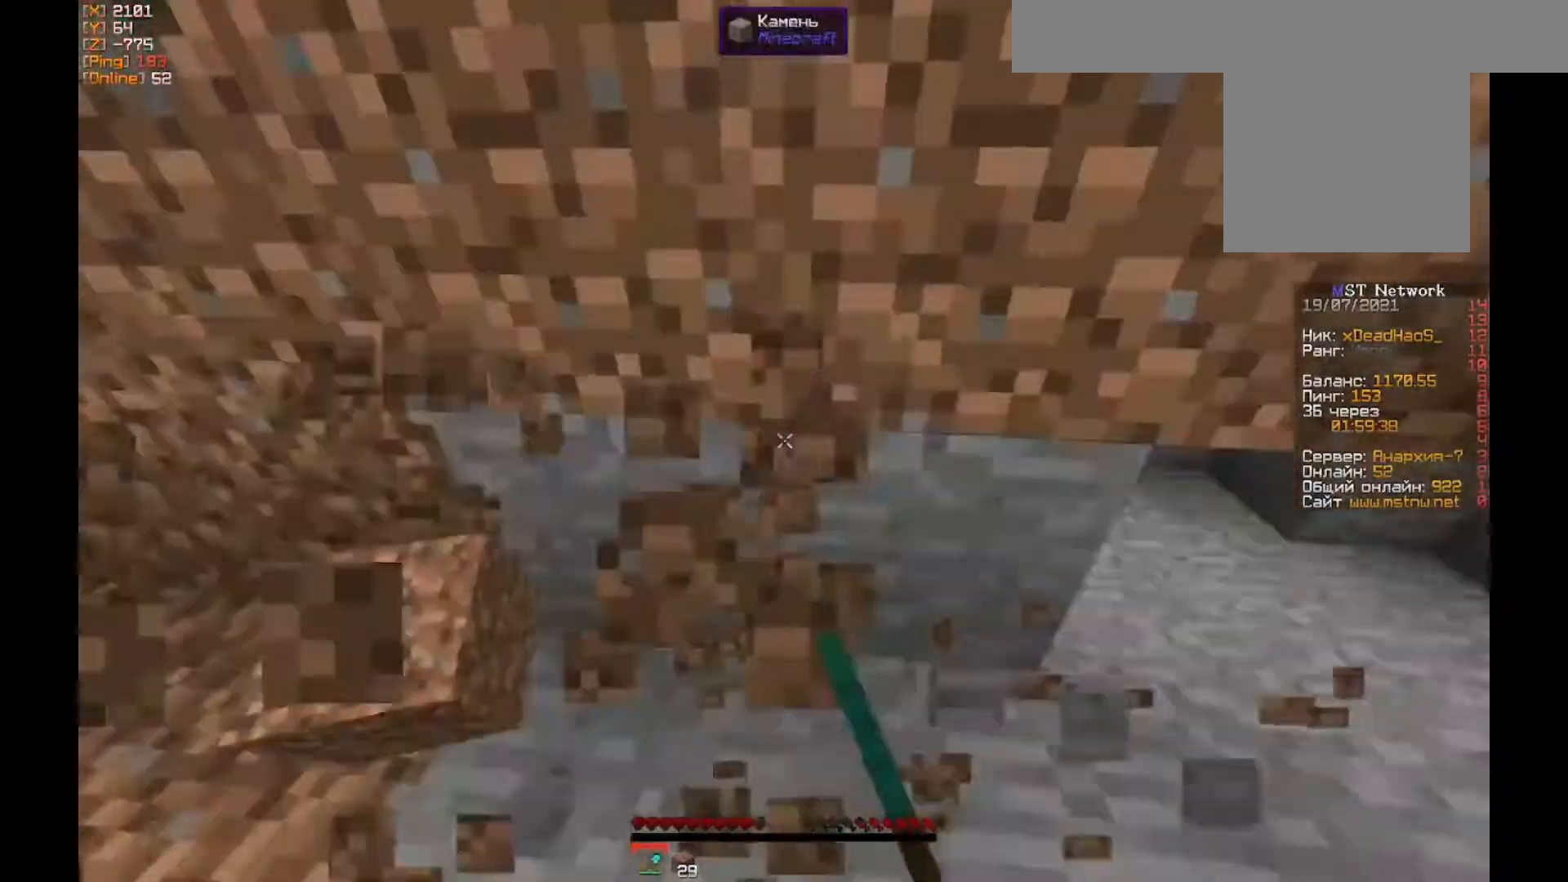
{"keys": ["d", "w"], "mouse": ["left"], "events": [[17, "s", "down"], [83, "a", "up"], [150, "s", "up"], [283, "w", "down"], [317, "d", "down"], [417, "mouse_left", "down"]]}
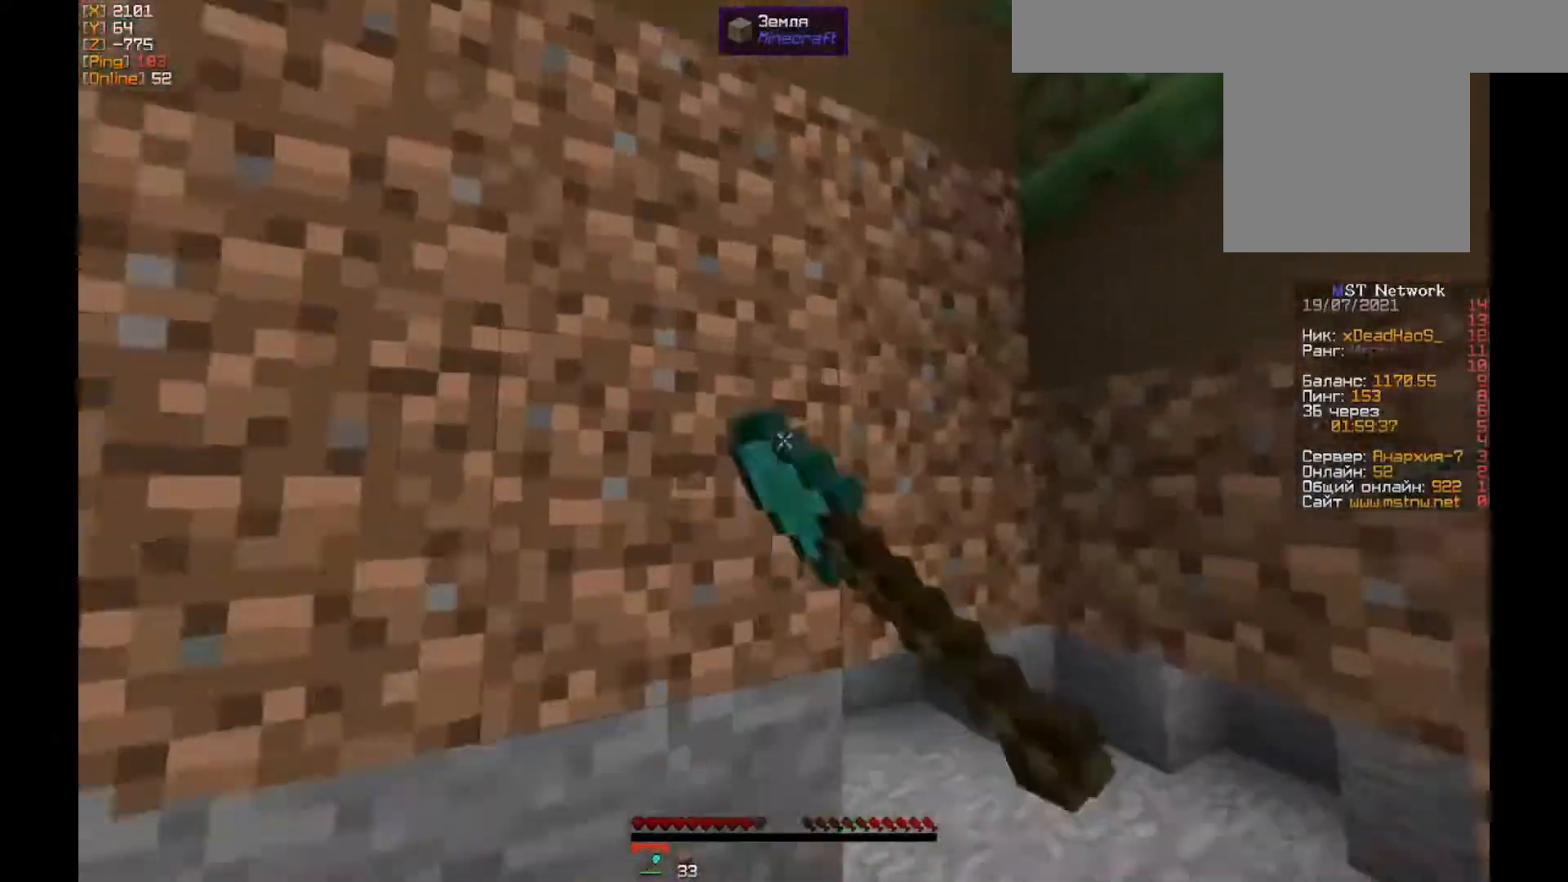
{"keys": ["w"], "mouse": ["left"], "events": [[50, "w", "up"], [83, "d", "up"], [283, "w", "down"]]}
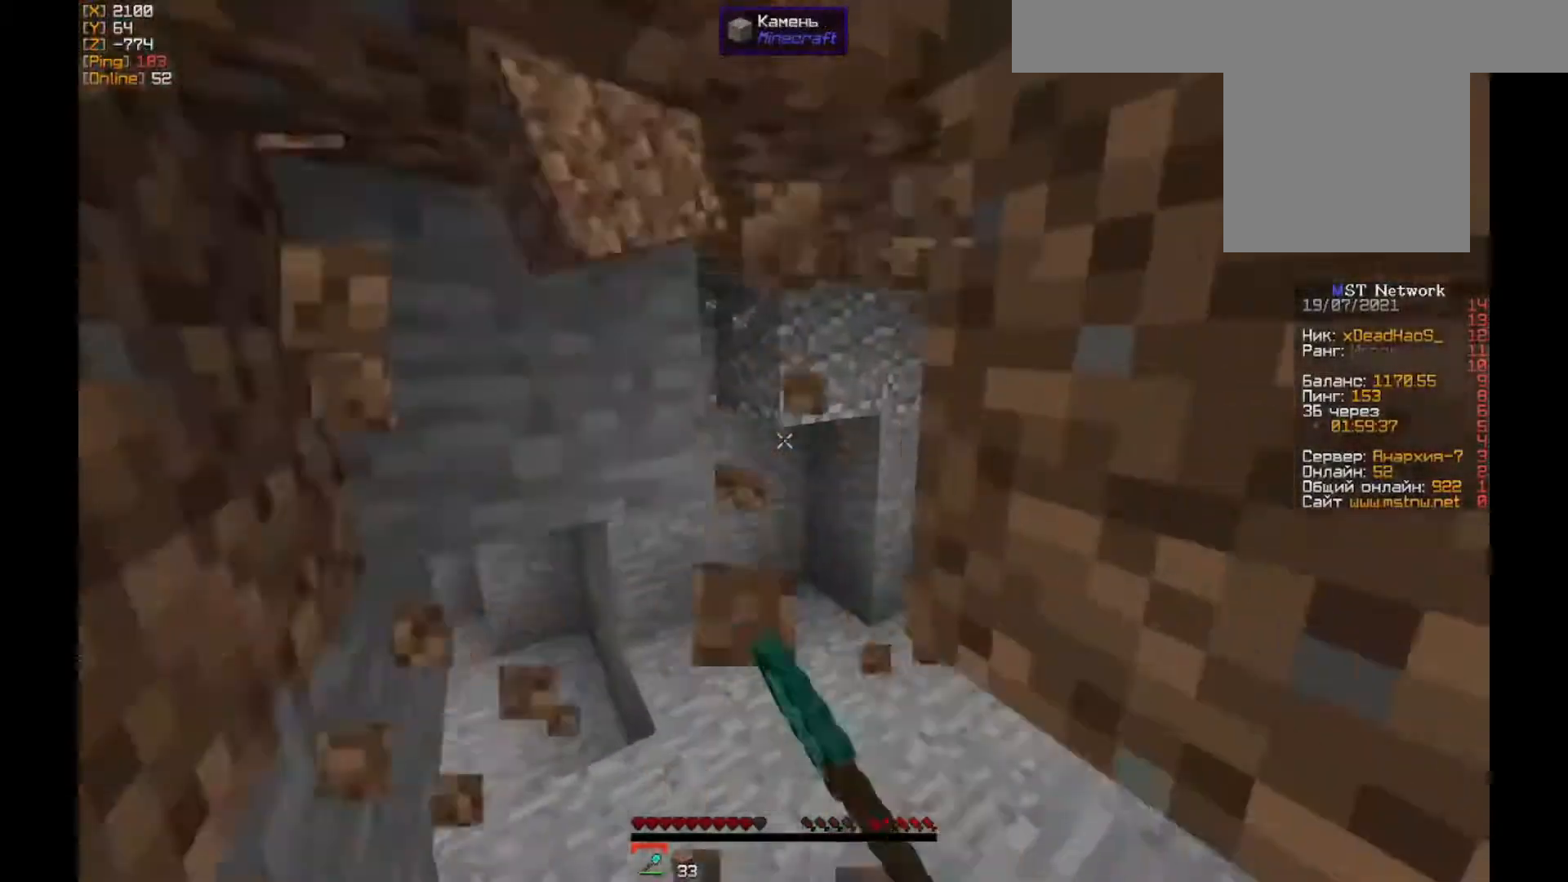
{"keys": [], "mouse": ["left"], "events": [[217, "d", "down"], [250, "w", "up"], [417, "d", "up"]]}
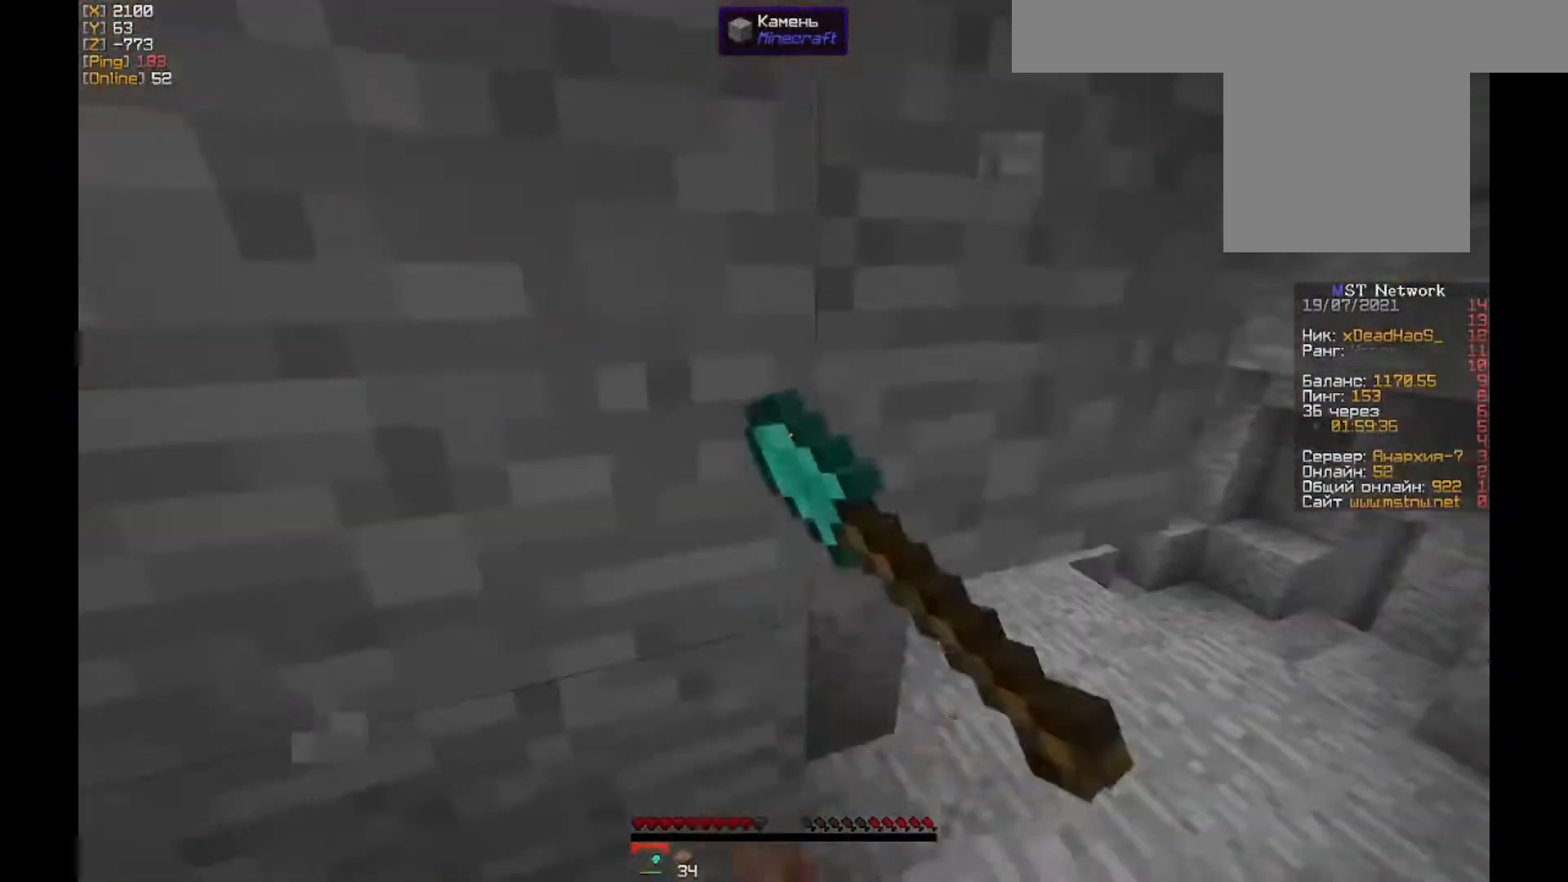
{"keys": [], "mouse": ["left"], "events": [[183, "d", "down"], [250, "a", "down"], [283, "d", "up"], [417, "a", "up"]]}
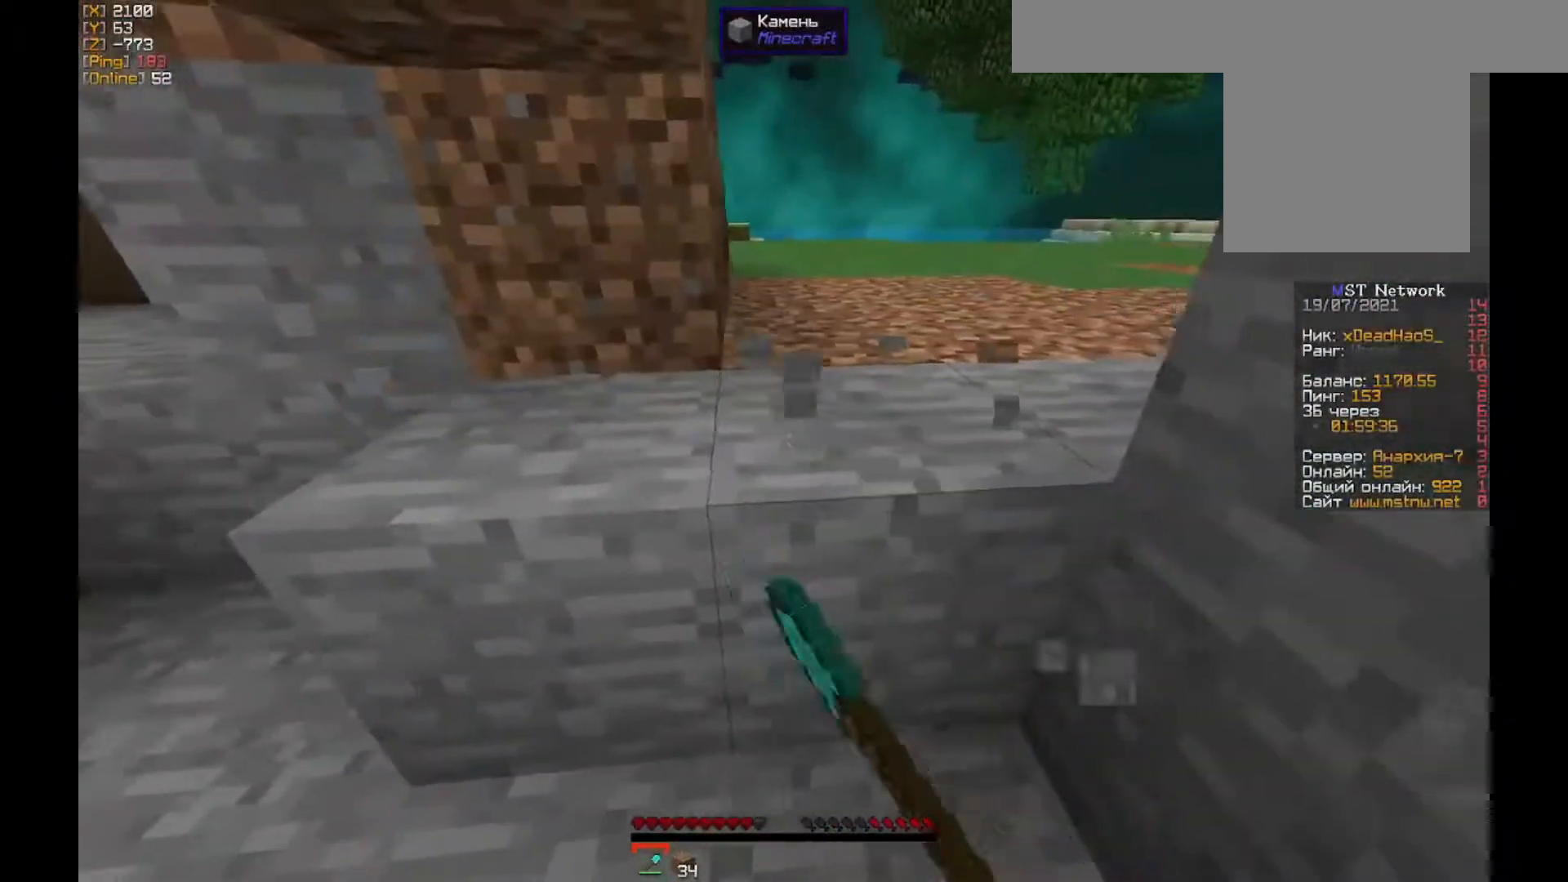
{"keys": ["a"], "mouse": ["left"], "events": [[17, "w", "down"], [183, "a", "down"], [250, "w", "up"], [350, "a", "up"], [417, "a", "down"]]}
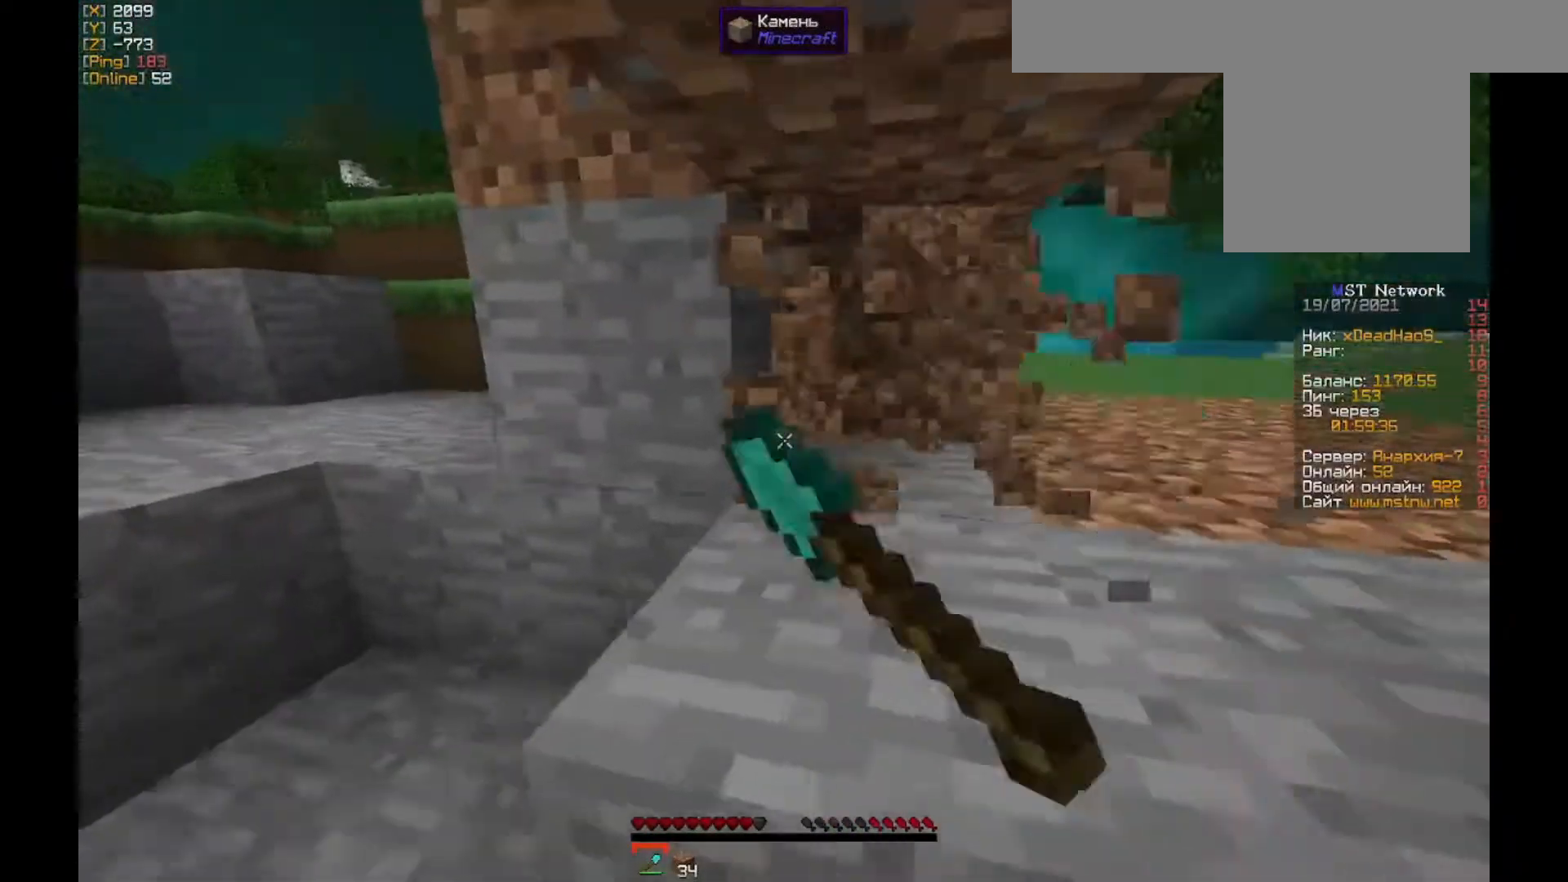
{"keys": ["a"], "mouse": ["left"], "events": [[50, "w", "down"], [83, "a", "up"], [83, "d", "down"], [383, "d", "up"], [383, "w", "up"], [417, "a", "down"]]}
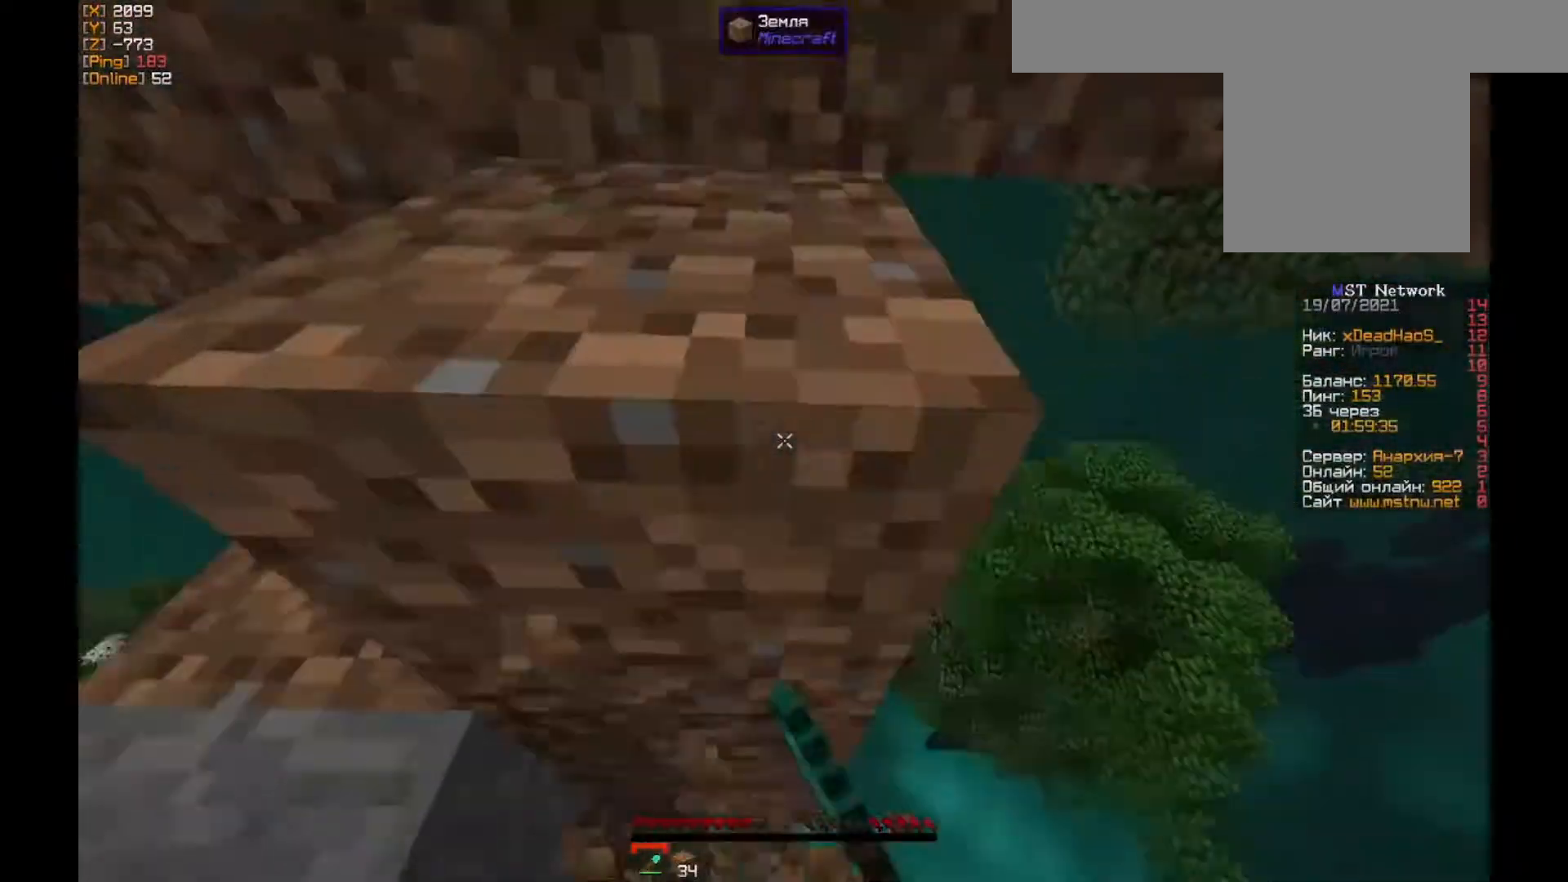
{"keys": ["w"], "mouse": ["left"], "events": [[83, "a", "up"], [283, "w", "down"]]}
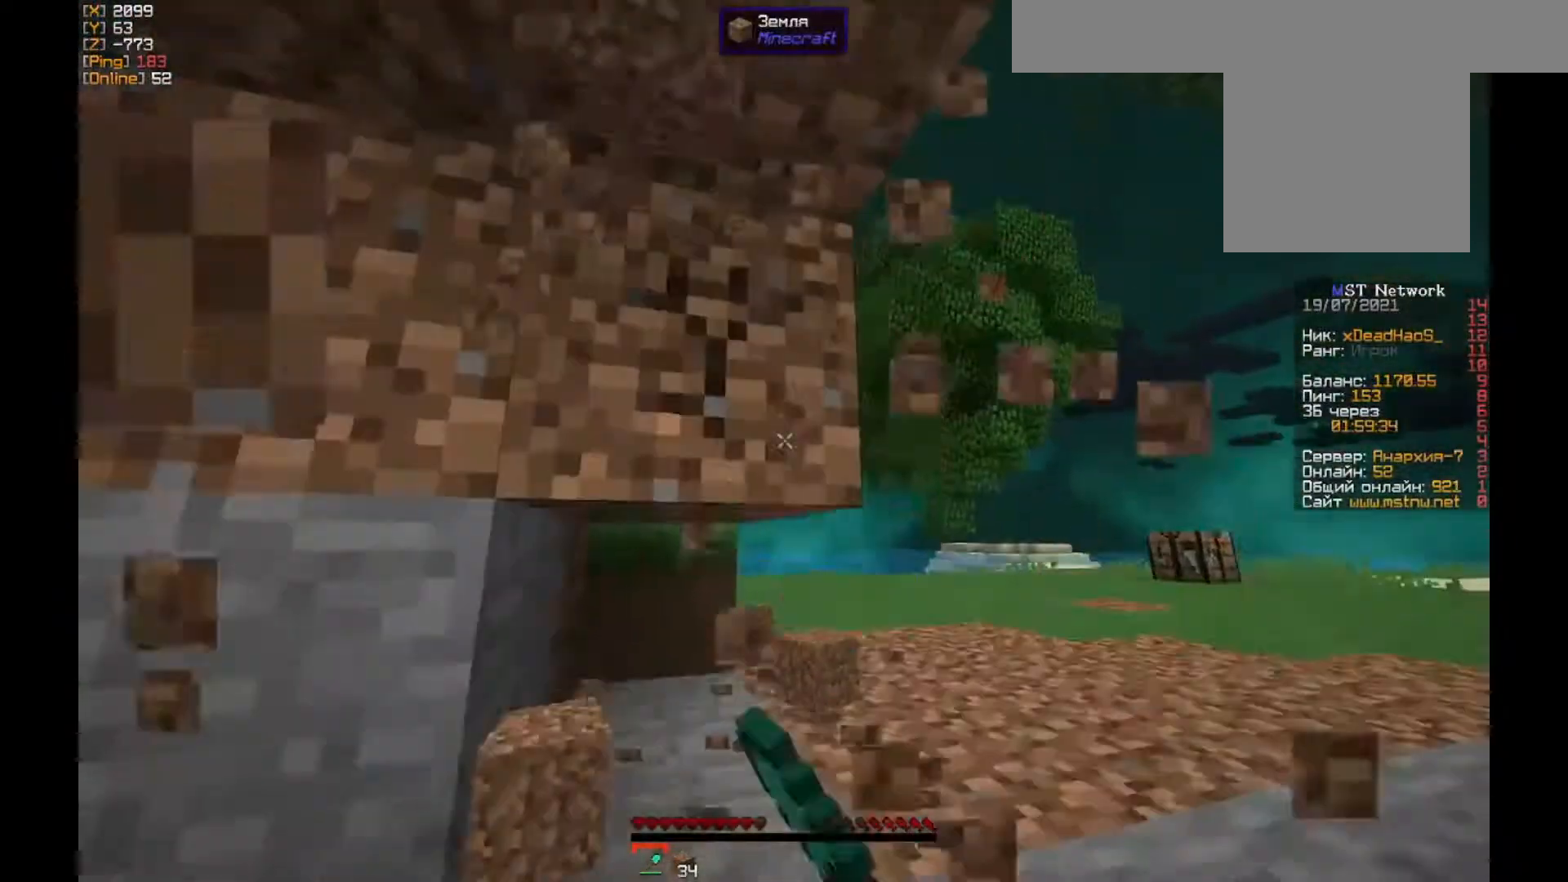
{"keys": ["w"], "mouse": ["left"], "events": [[183, "d", "down"], [317, "a", "down"], [317, "d", "up"], [483, "a", "up"]]}
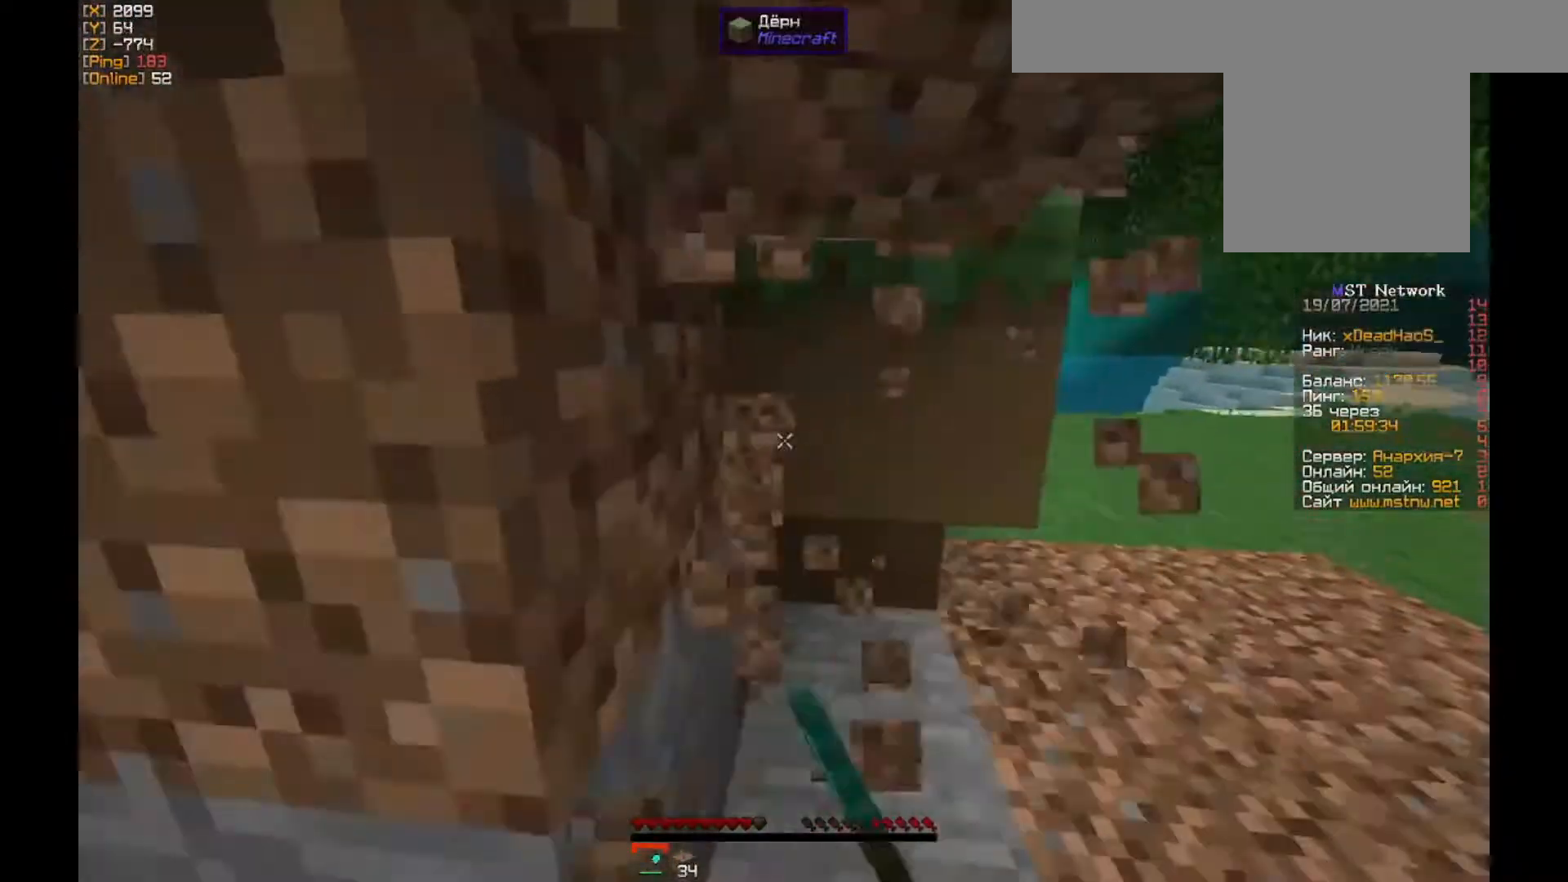
{"keys": ["w"], "mouse": ["left"], "events": [[317, "d", "down"], [483, "d", "up"]]}
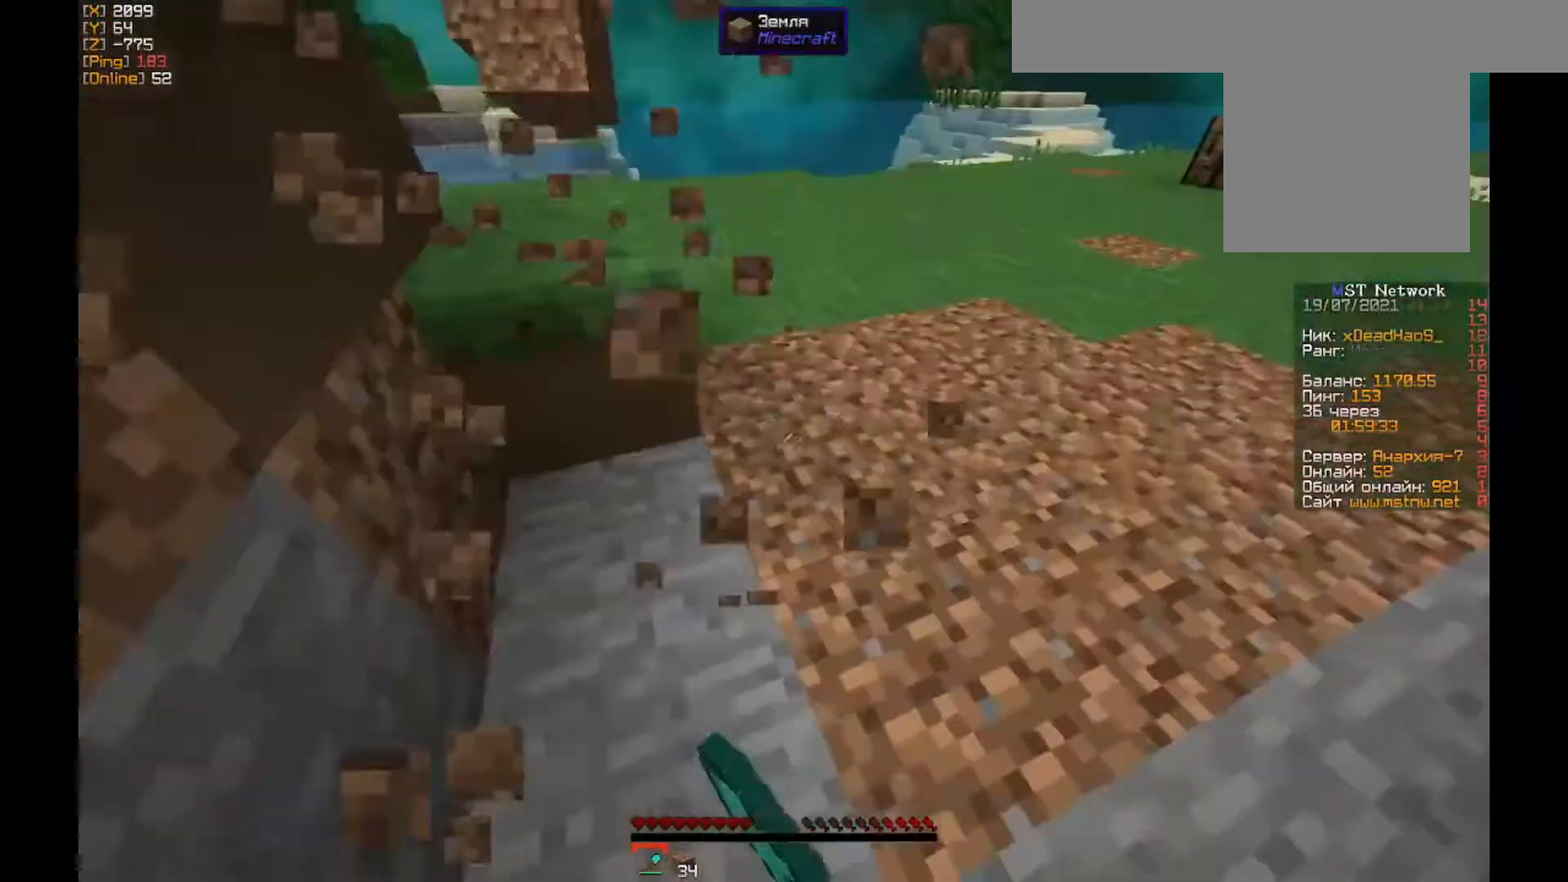
{"keys": ["d"], "mouse": ["left"], "events": [[50, "a", "down"], [150, "w", "up"], [317, "a", "up"], [417, "d", "down"]]}
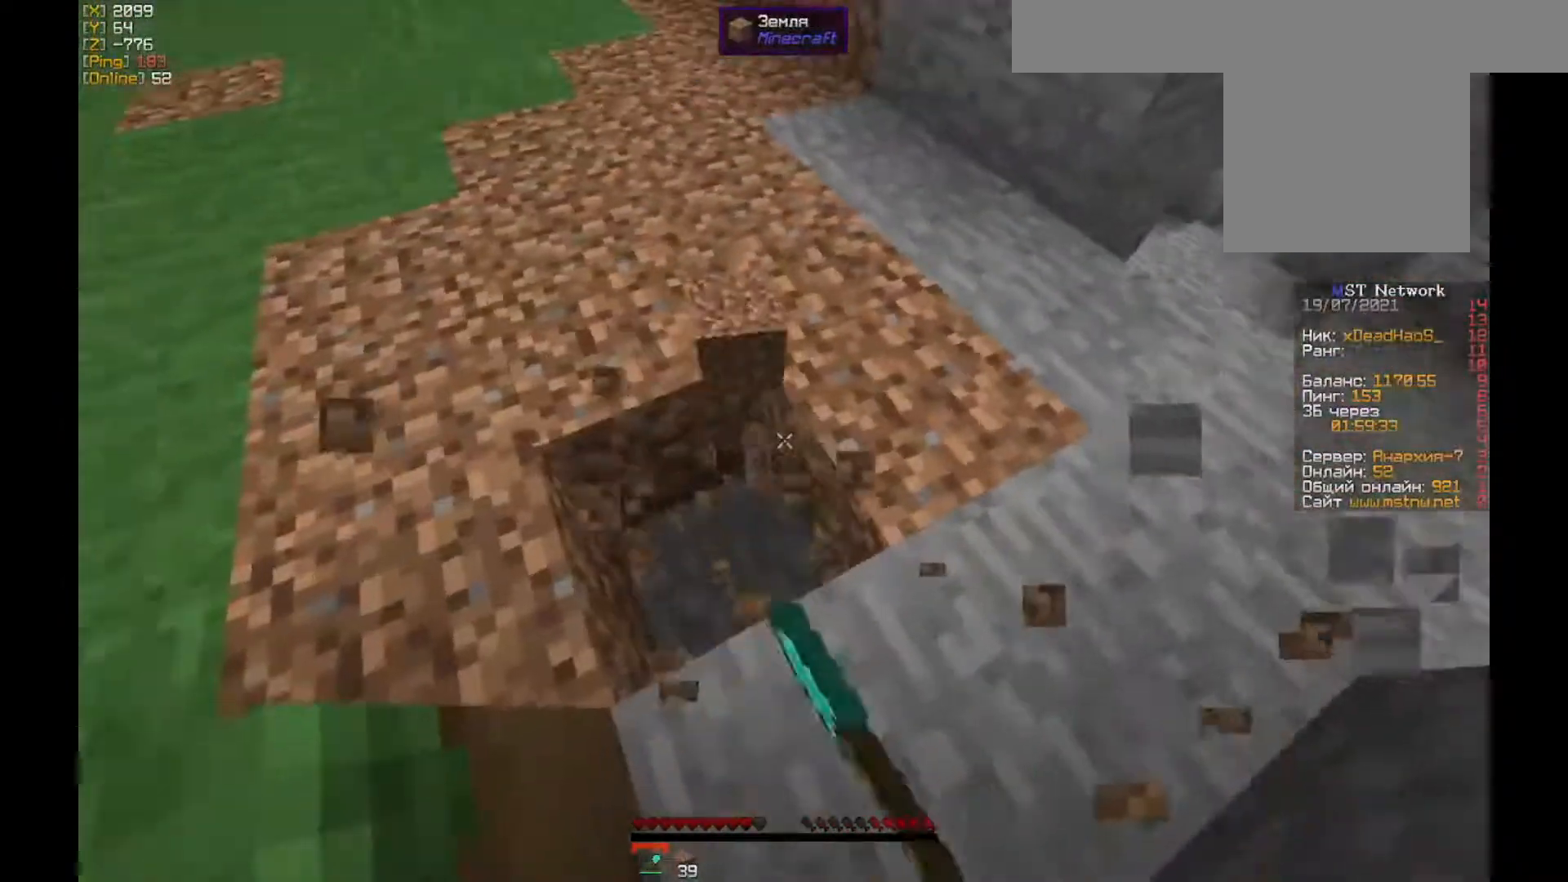
{"keys": ["w"], "mouse": ["left"], "events": [[150, "w", "down"], [217, "d", "up"]]}
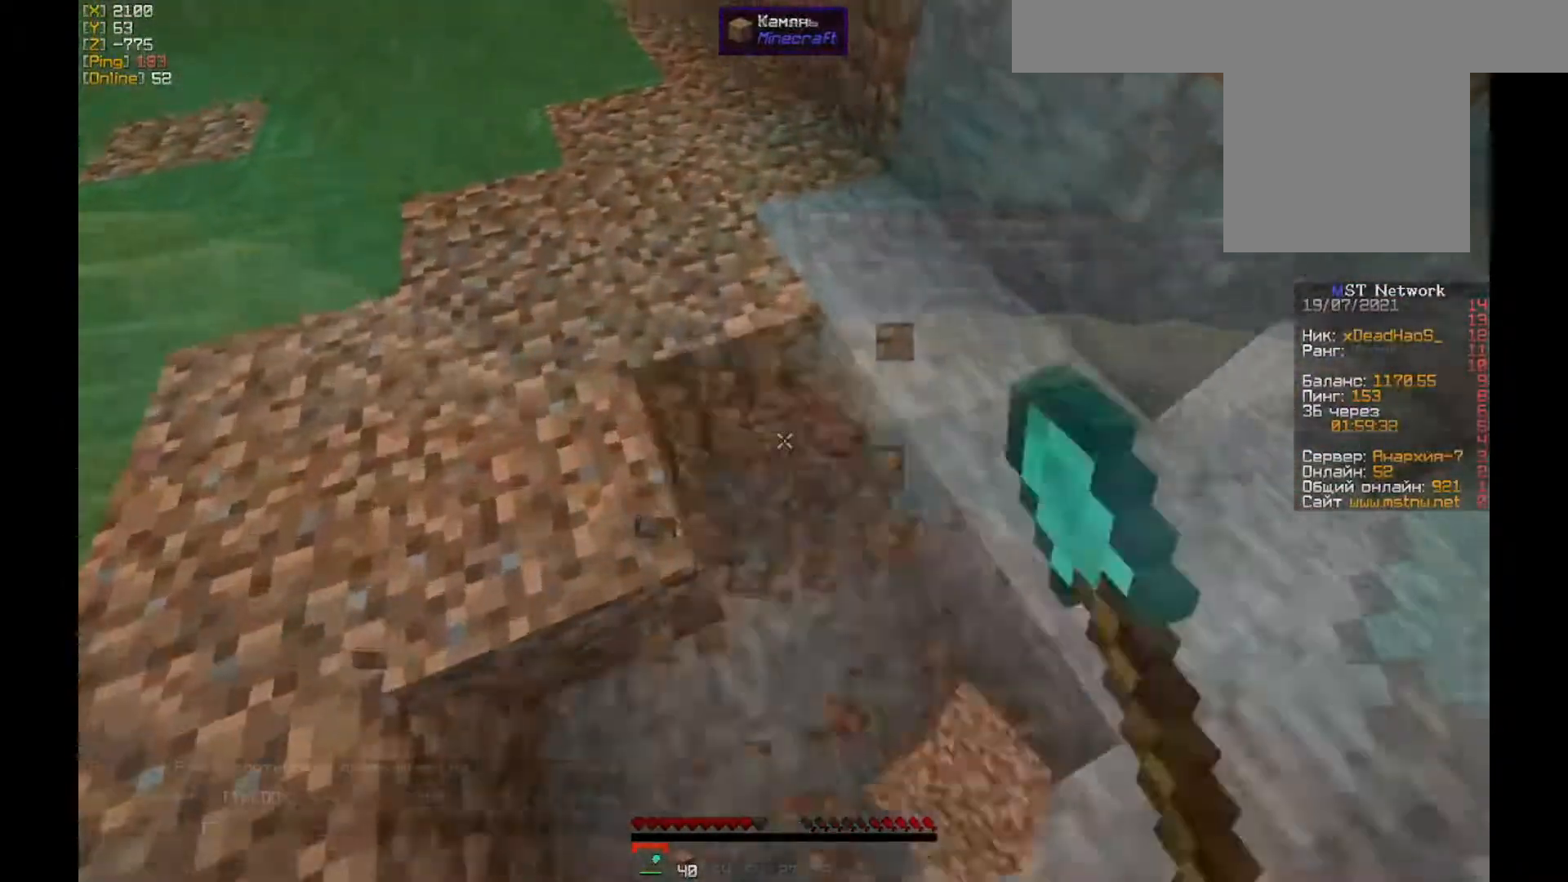
{"keys": ["a"], "mouse": ["left"], "events": [[17, "w", "up"], [150, "s", "down"], [317, "a", "down"], [417, "s", "up"]]}
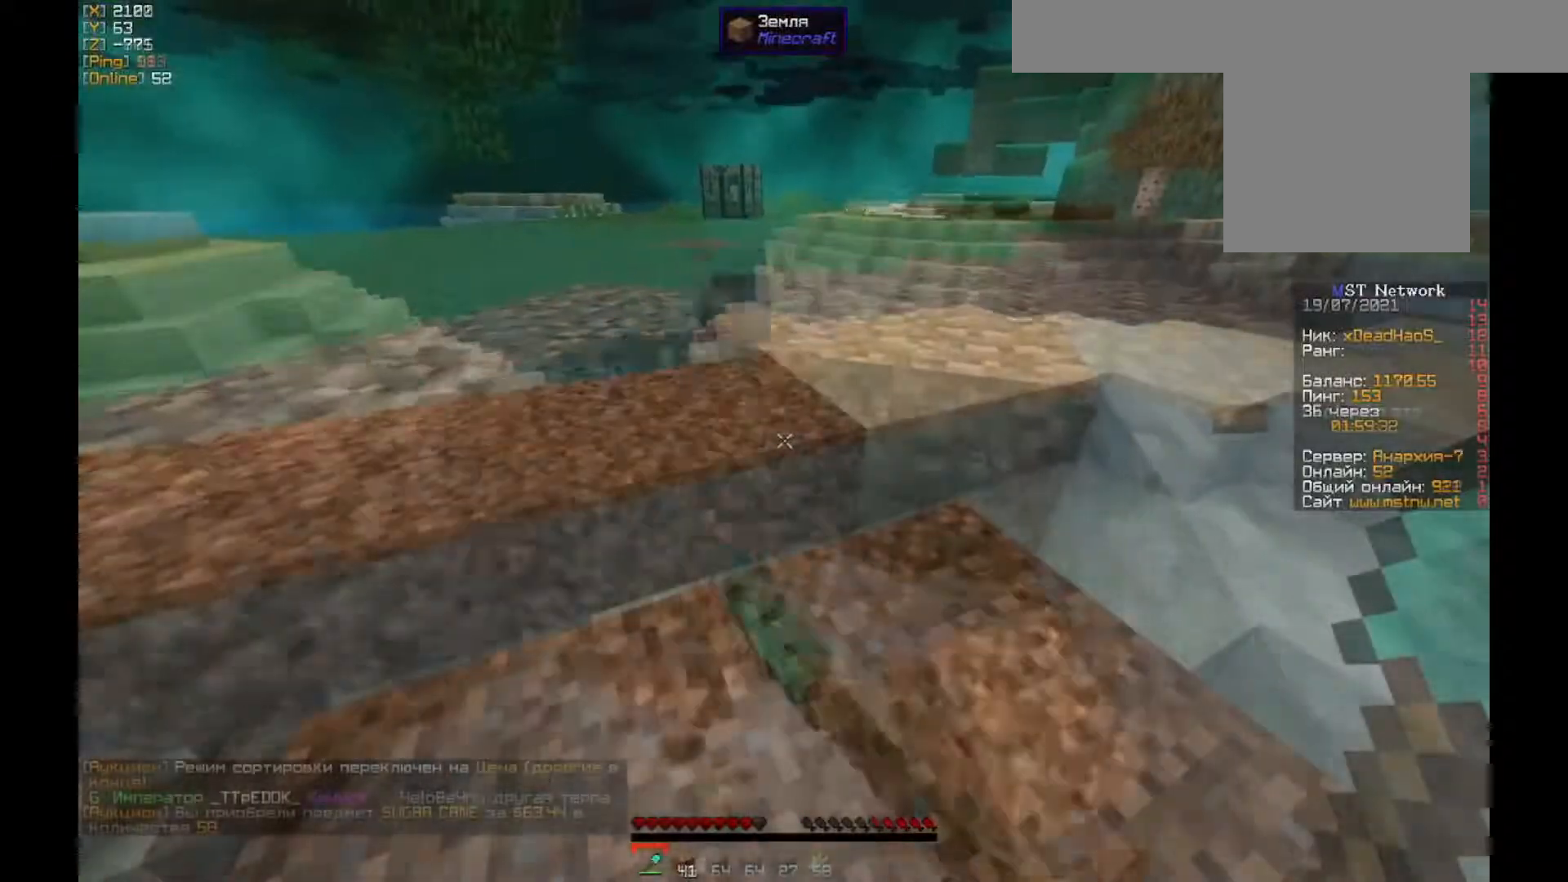
{"keys": [], "mouse": ["left"], "events": [[150, "a", "up"], [383, "d", "down"], [450, "d", "up"]]}
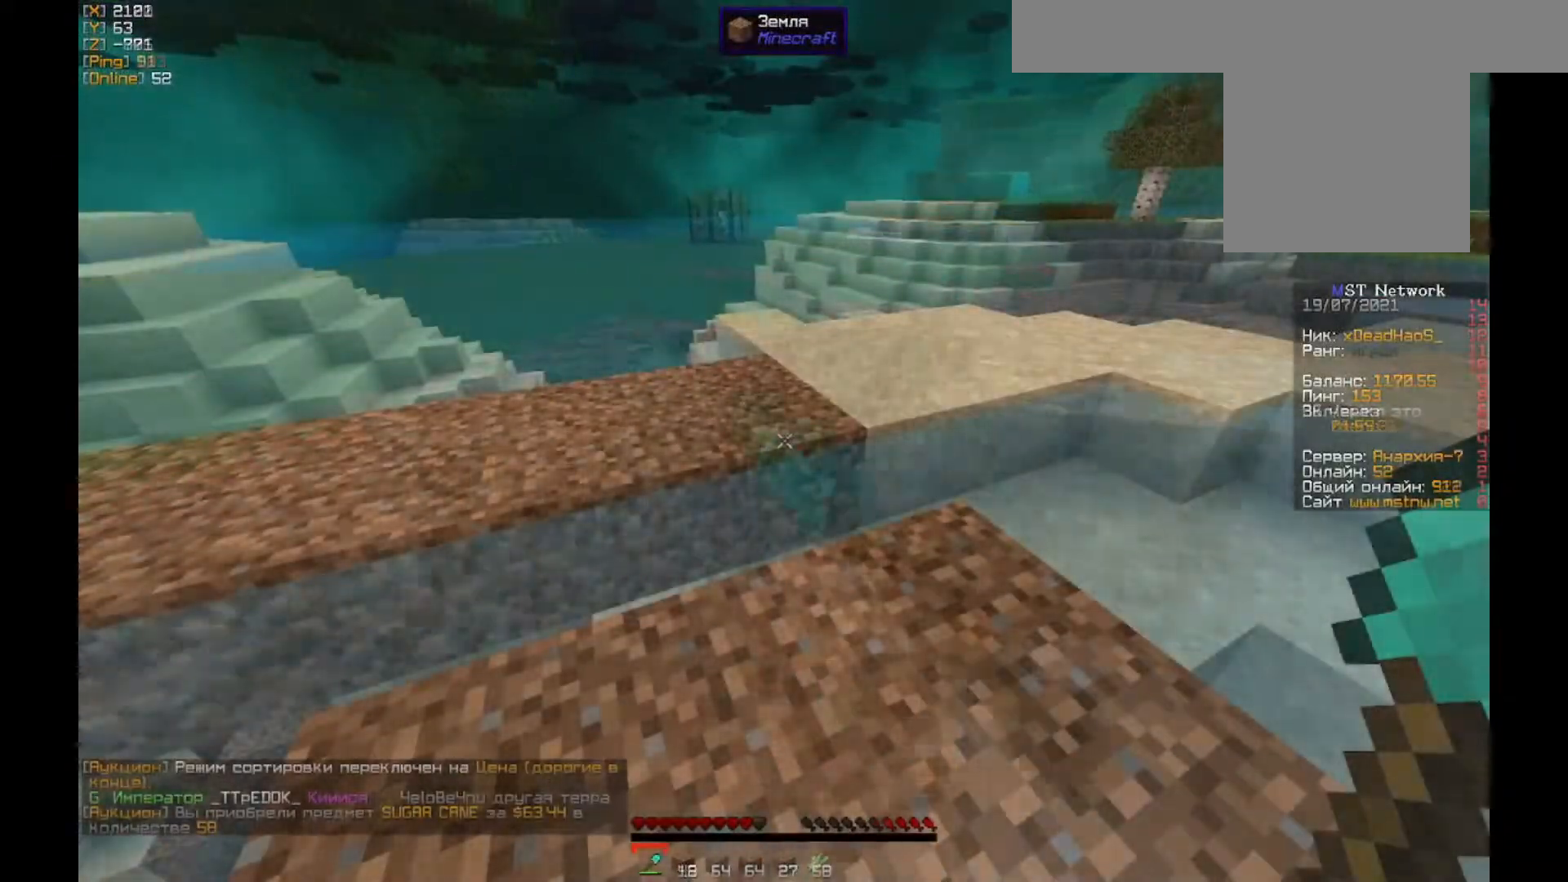
{"keys": [], "mouse": [], "events": [[117, "mouse_left", "up"]]}